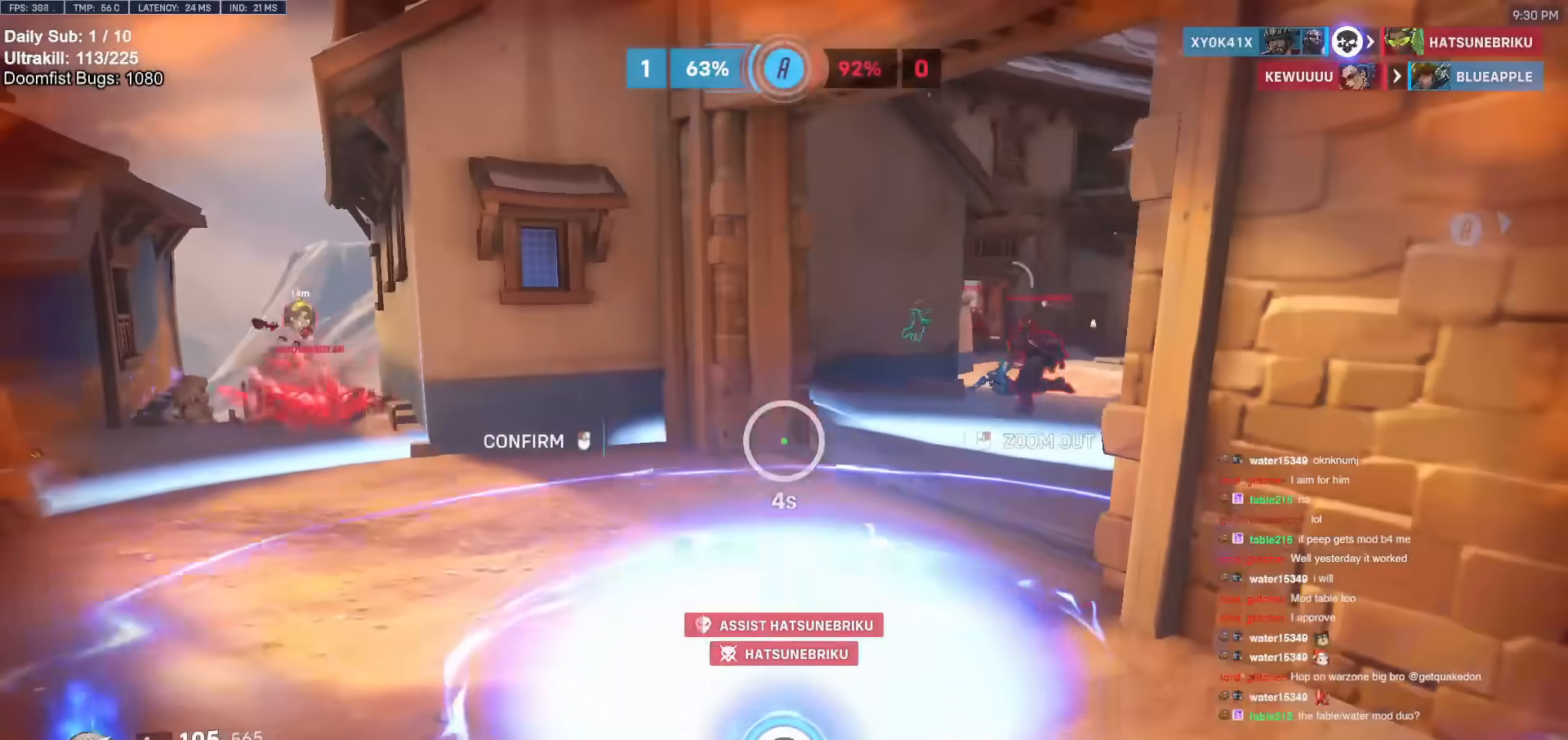
Gameplay with keyboard and mouse; each line is a JSON object with the keys and mouse buttons held at the frame after it. "events" lists presses ("down") and releases ("up") of "a", "ctrl", "d", "e", "f", "melee", "q", "r", "s", "shift", "space", "w", "mouse_left" and "mouse_right" between this image and that frame as [ms after this image, input, new state], when the widget could be followed in between. "mouse_left", "mouse_right" = the "left", "right" buttons of the "mouse" list. No other keys are recorded. Mouse movement is not recorded. Key names are as the overlay labels them; some are game actions (e.g. jump) rather than physical keys.
{"keys": ["w"], "mouse": [], "events": [[17, "w", "down"], [350, "w", "up"], [383, "w", "down"]]}
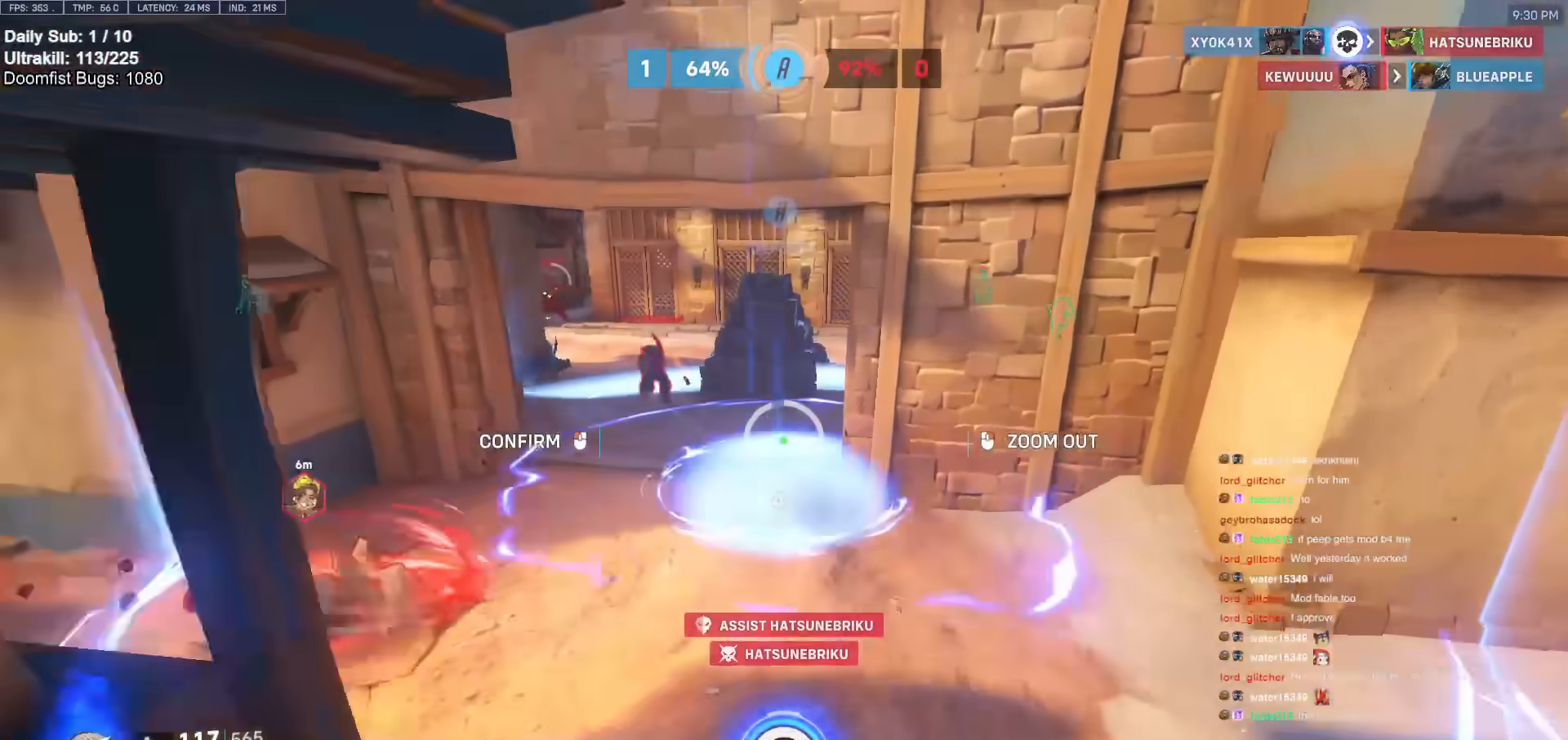
{"keys": ["d"], "mouse": [], "events": [[133, "a", "down"], [183, "w", "up"], [267, "w", "down"], [317, "a", "up"], [500, "d", "down"], [500, "w", "up"]]}
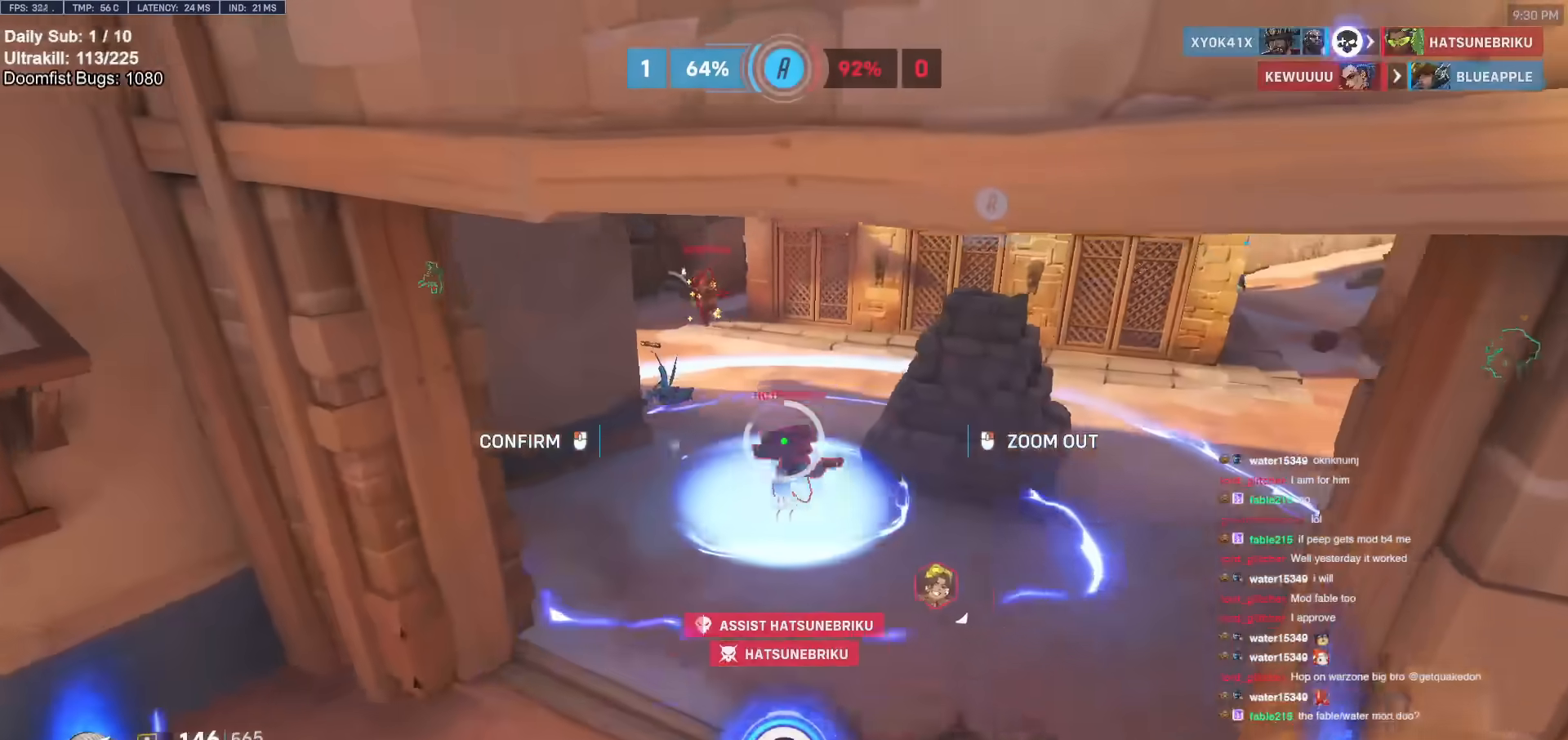
{"keys": [], "mouse": [], "events": [[50, "d", "up"], [100, "s", "down"], [183, "d", "down"], [383, "mouse_left", "down"], [383, "s", "up"], [417, "d", "up"], [467, "mouse_left", "up"]]}
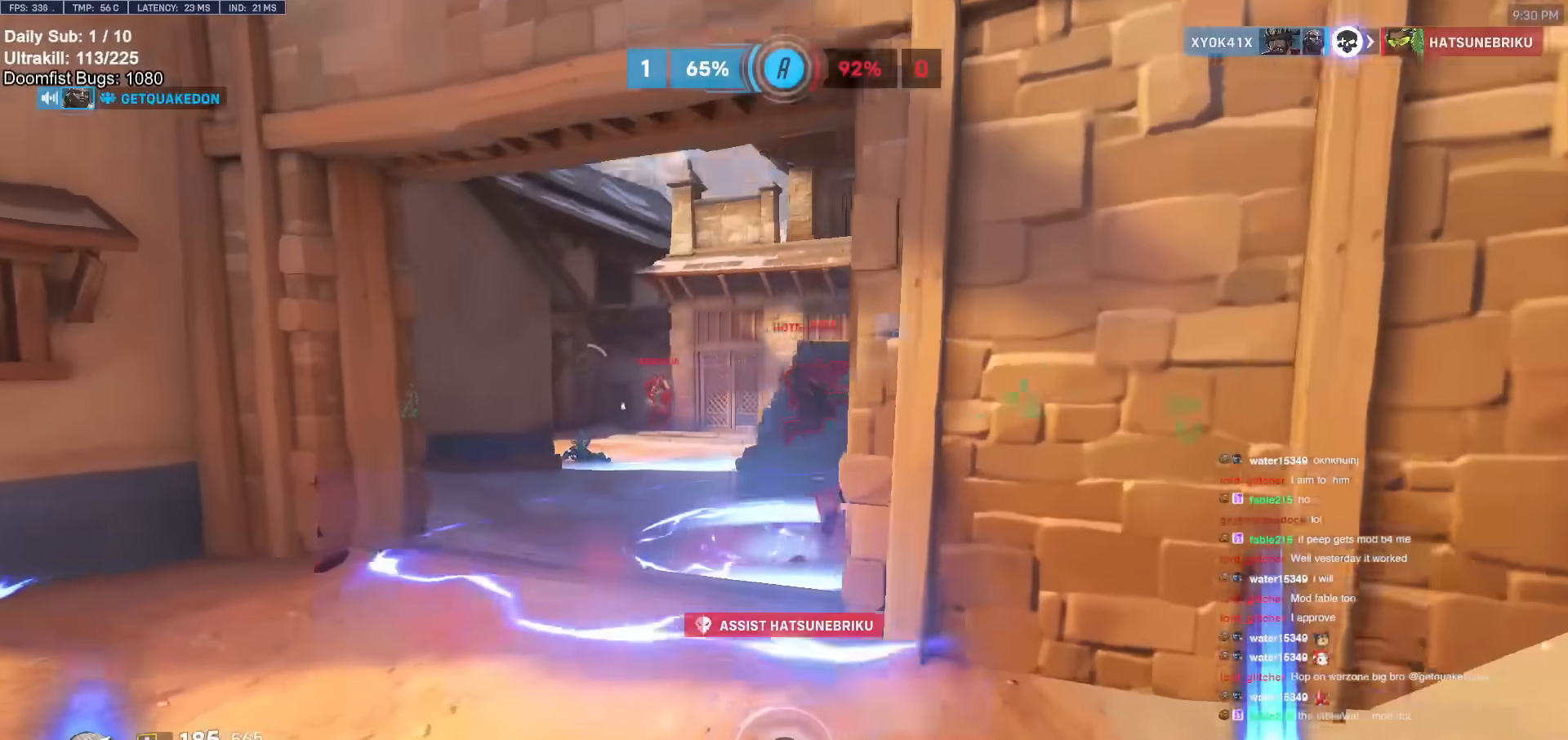
{"keys": ["d"], "mouse": [], "events": [[300, "w", "down"], [350, "d", "down"], [483, "w", "up"]]}
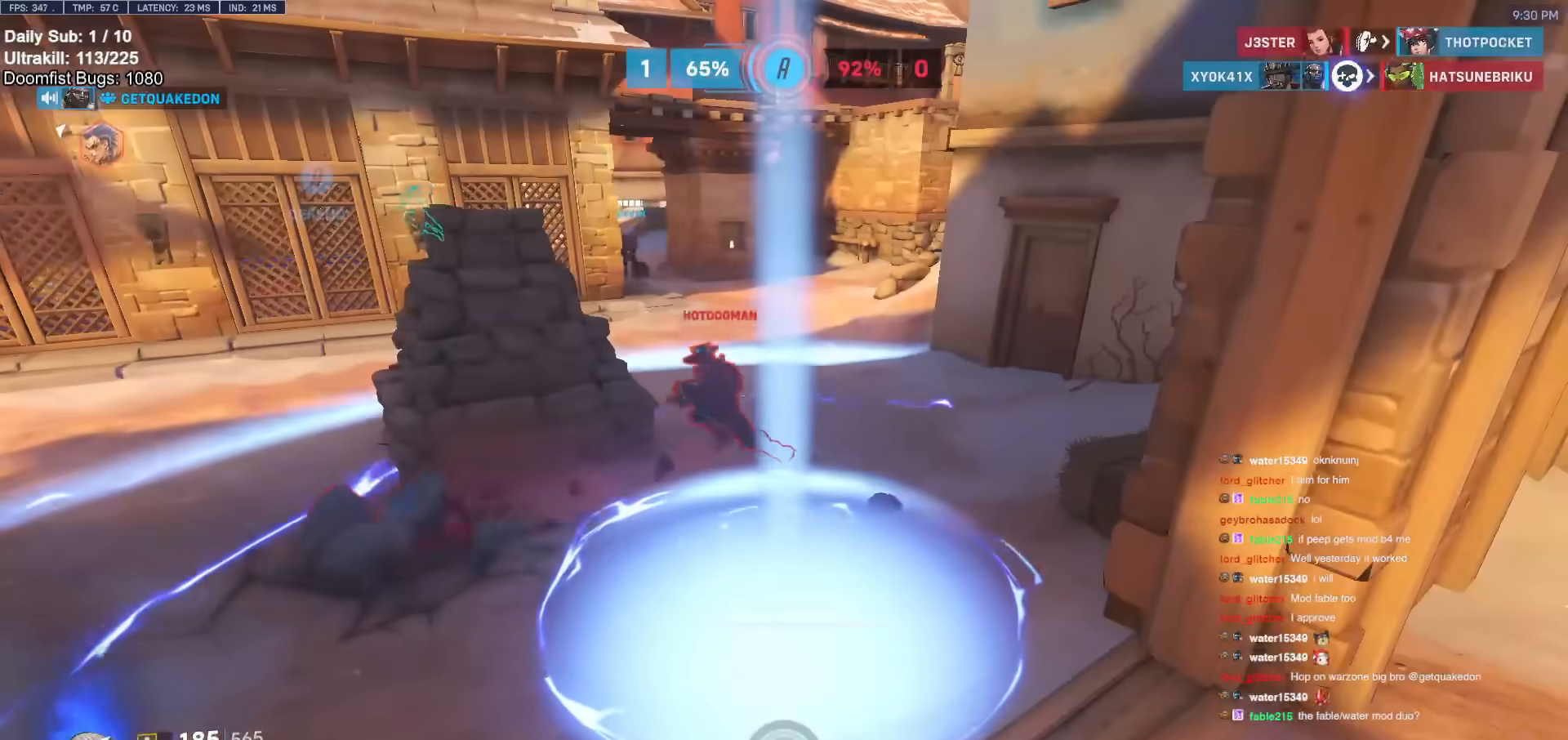
{"keys": [], "mouse": [], "events": [[83, "w", "down"], [167, "w", "up"], [217, "d", "up"]]}
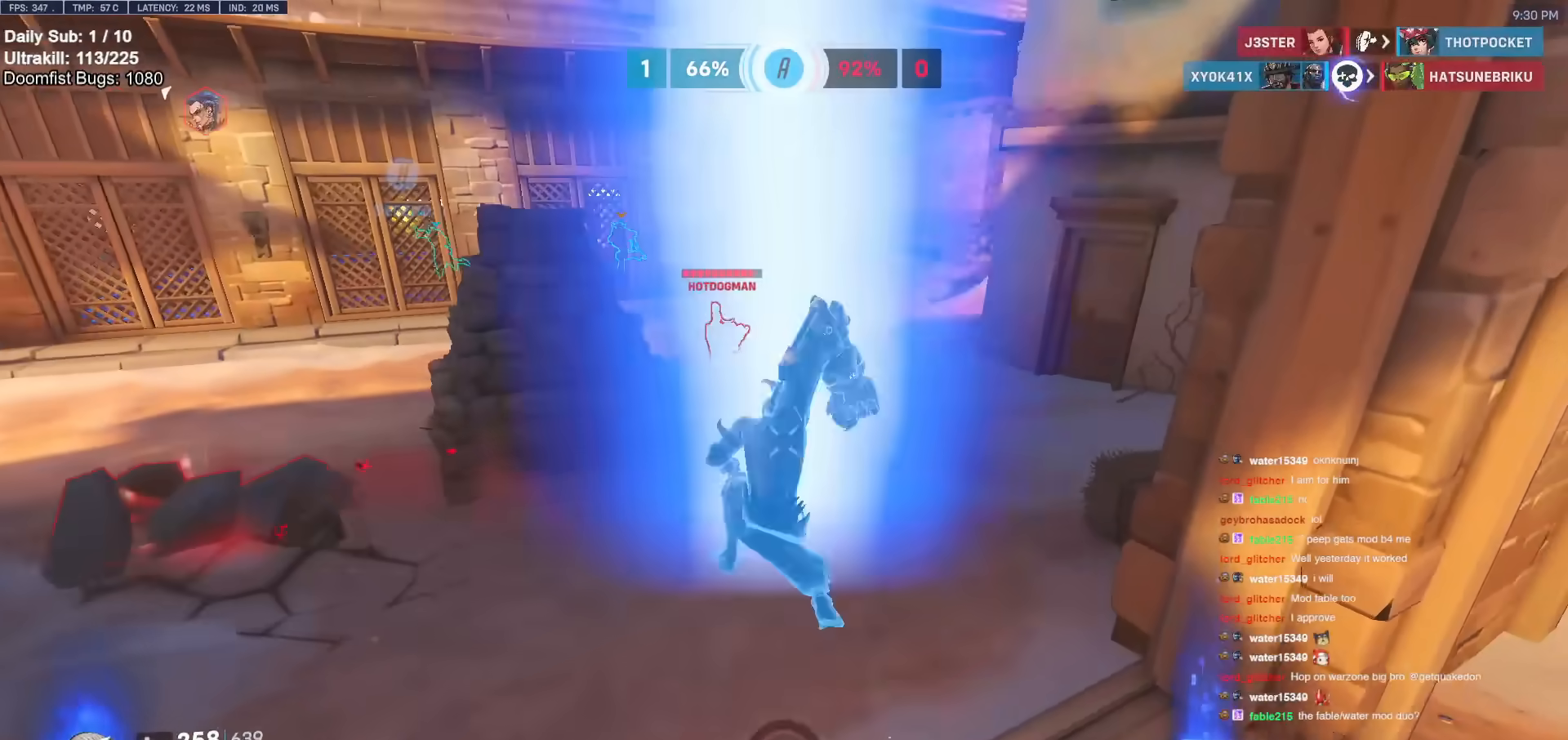
{"keys": ["w"], "mouse": [], "events": [[50, "w", "down"], [100, "a", "down"], [200, "a", "up"], [250, "e", "down"], [483, "e", "up"]]}
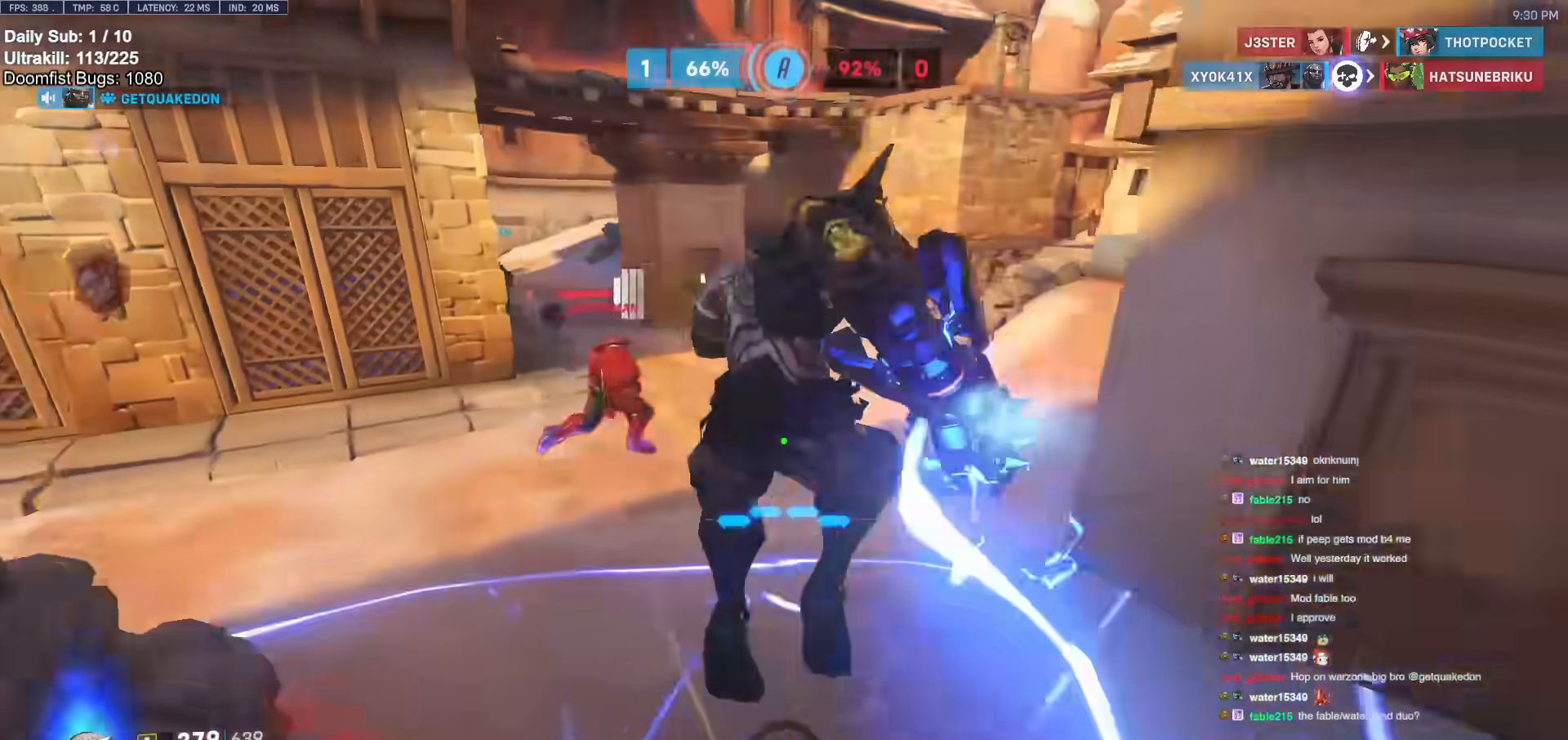
{"keys": ["d"], "mouse": [], "events": [[67, "d", "down"], [117, "w", "up"], [300, "s", "down"], [400, "s", "up"]]}
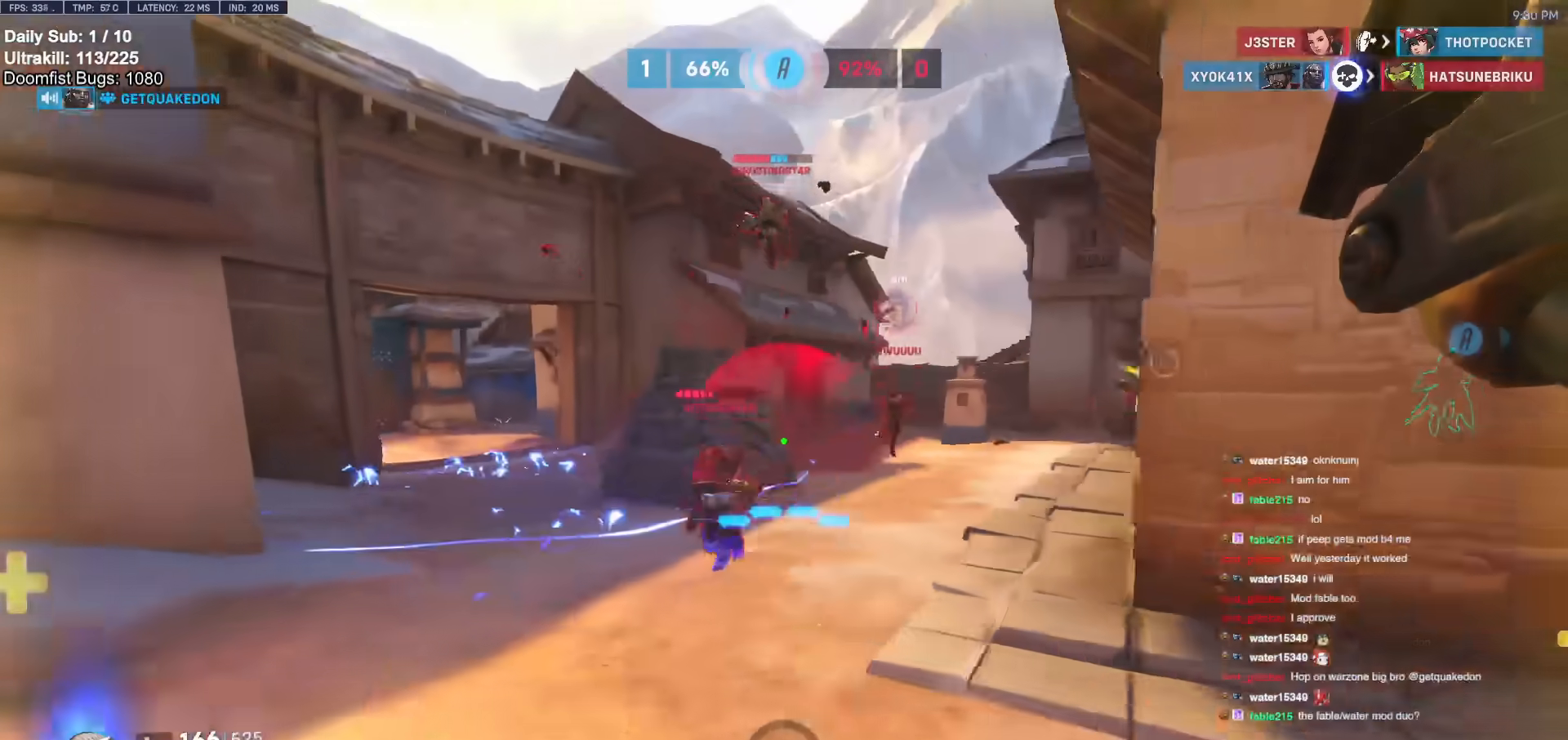
{"keys": ["space", "w"], "mouse": ["left"], "events": [[50, "w", "down"], [83, "d", "up"], [183, "a", "down"], [217, "a", "up"], [450, "mouse_left", "down"], [450, "space", "down"]]}
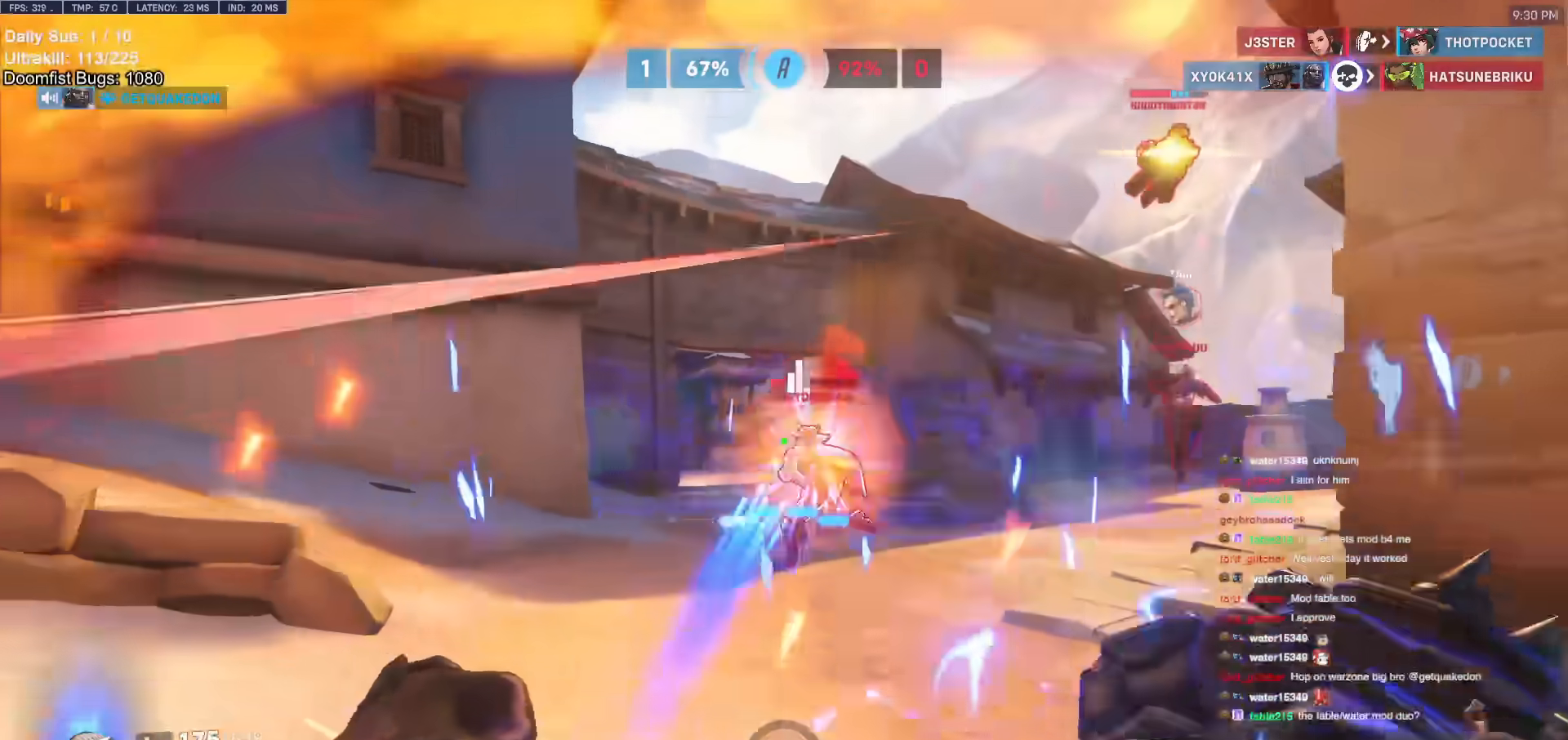
{"keys": ["w"], "mouse": [], "events": [[50, "d", "down"], [100, "mouse_left", "up"], [100, "space", "up"], [283, "mouse_left", "down"], [283, "w", "up"], [417, "mouse_left", "up"], [467, "d", "up"], [467, "w", "down"]]}
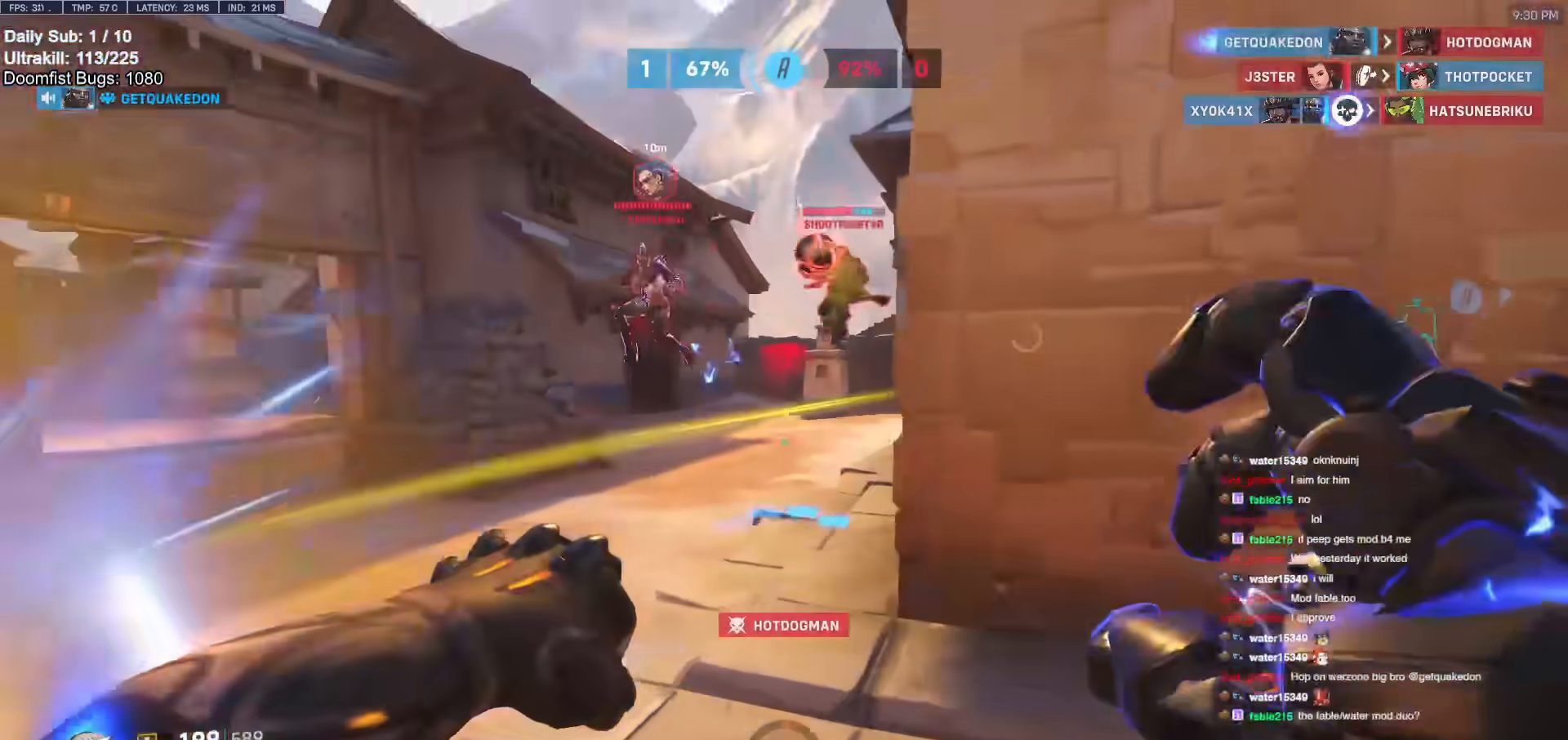
{"keys": ["d"], "mouse": ["right"], "events": [[67, "d", "down"], [117, "a", "down"], [117, "d", "up"], [217, "mouse_left", "down"], [217, "w", "up"], [250, "mouse_right", "down"], [350, "a", "up"], [350, "d", "down"], [350, "mouse_left", "up"]]}
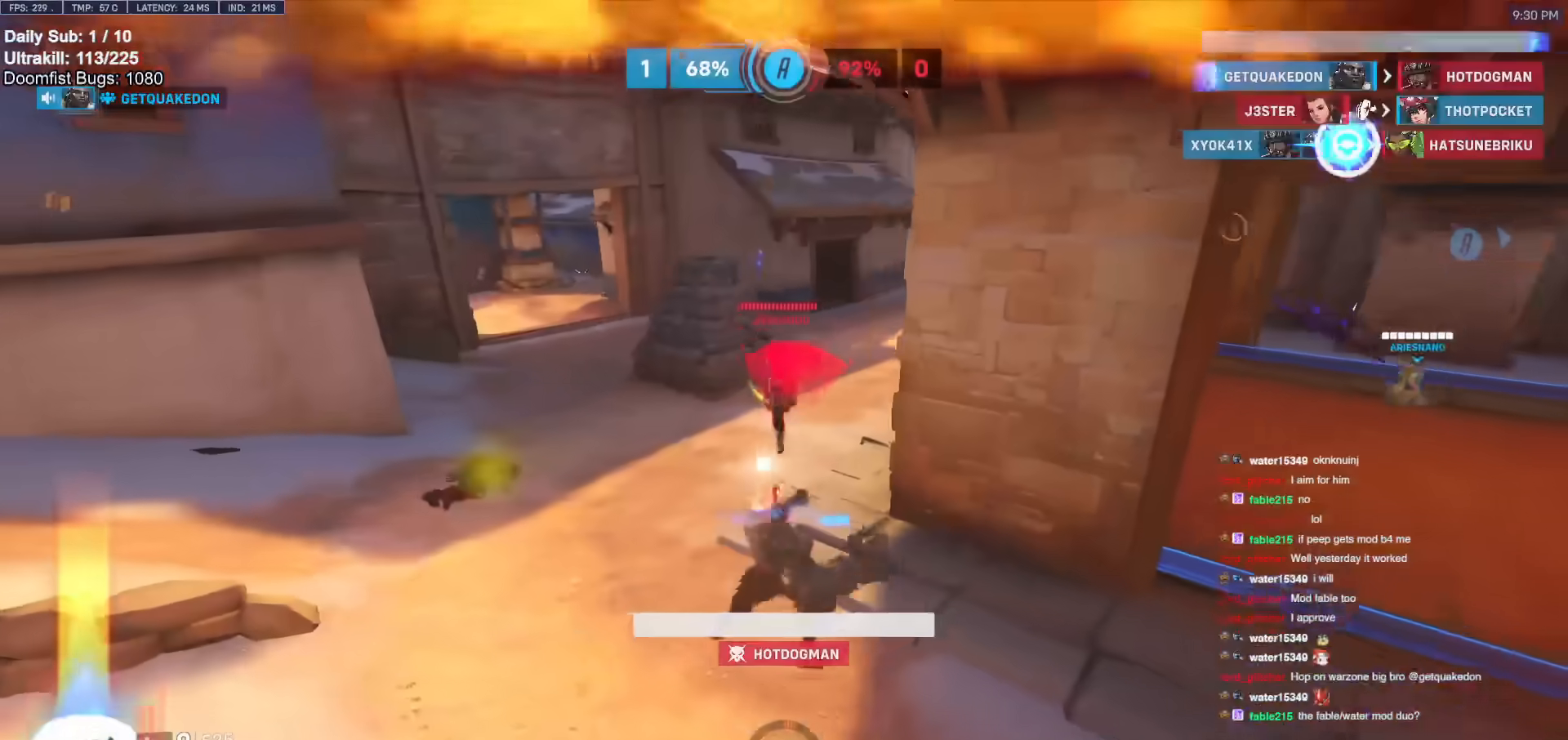
{"keys": [], "mouse": [], "events": [[133, "mouse_right", "up"], [133, "w", "down"], [167, "d", "up"], [317, "w", "up"]]}
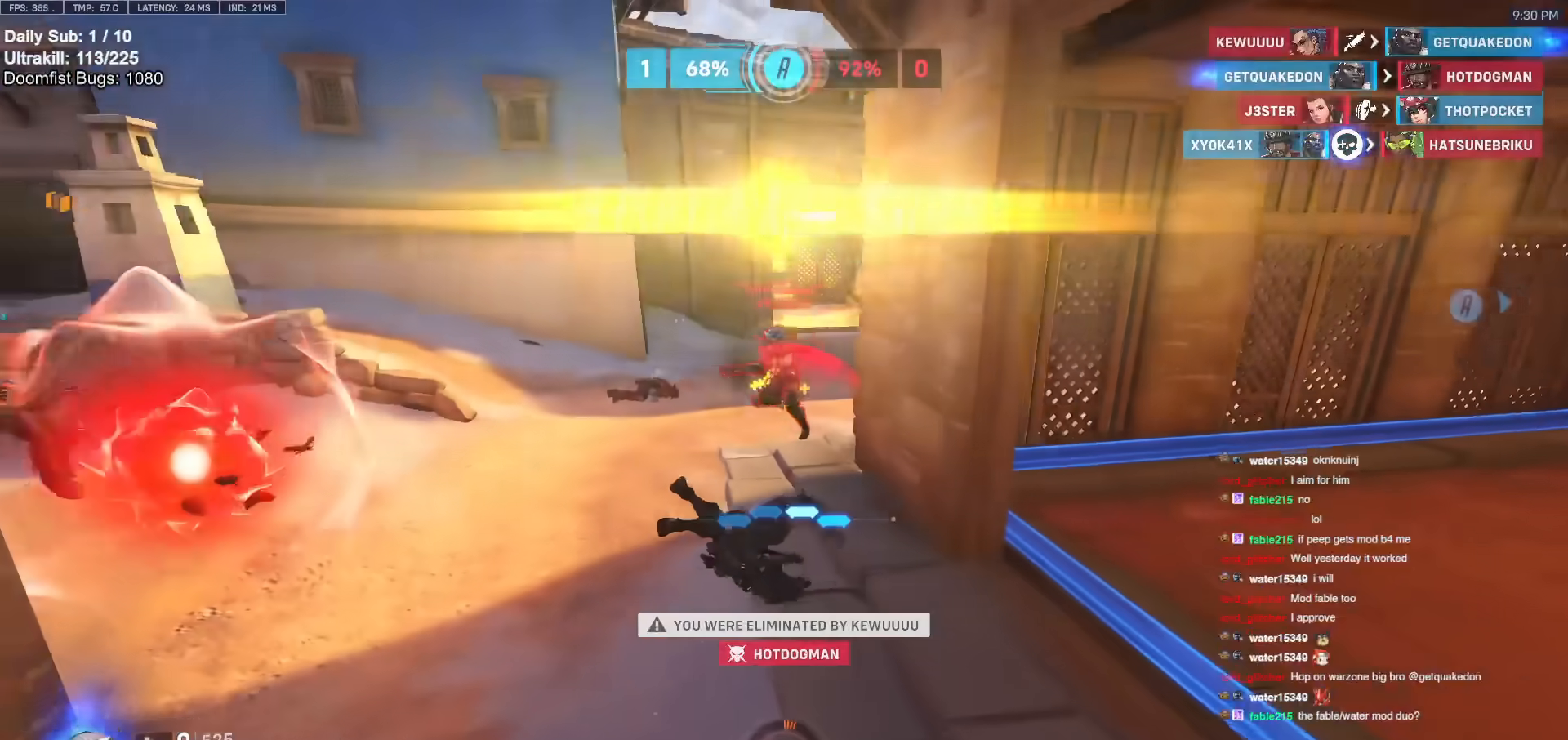
{"keys": ["w"], "mouse": [], "events": [[183, "d", "down"], [183, "w", "down"], [217, "d", "up"], [267, "a", "down"], [450, "a", "up"]]}
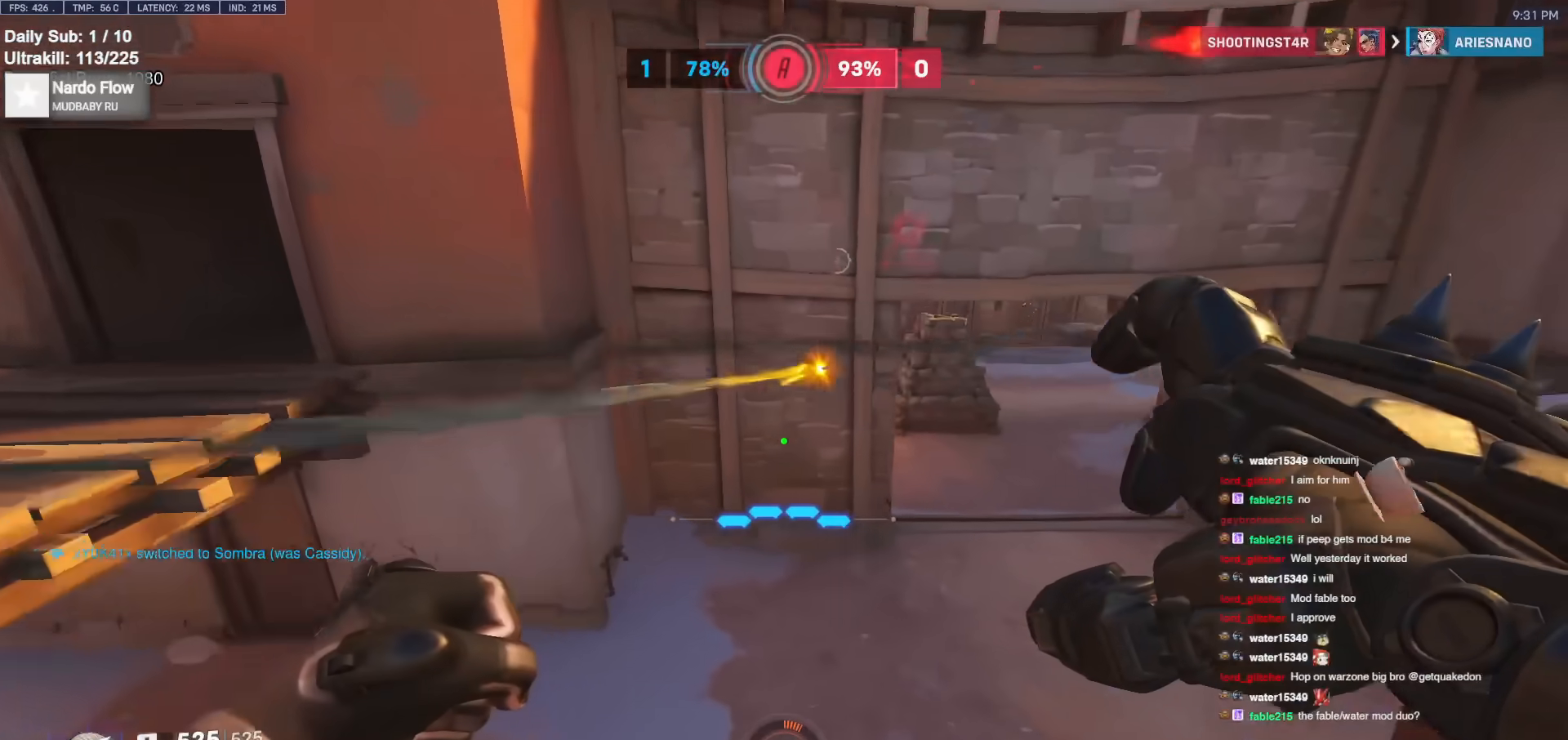
{"keys": ["a", "w"], "mouse": [], "events": [[150, "a", "down"]]}
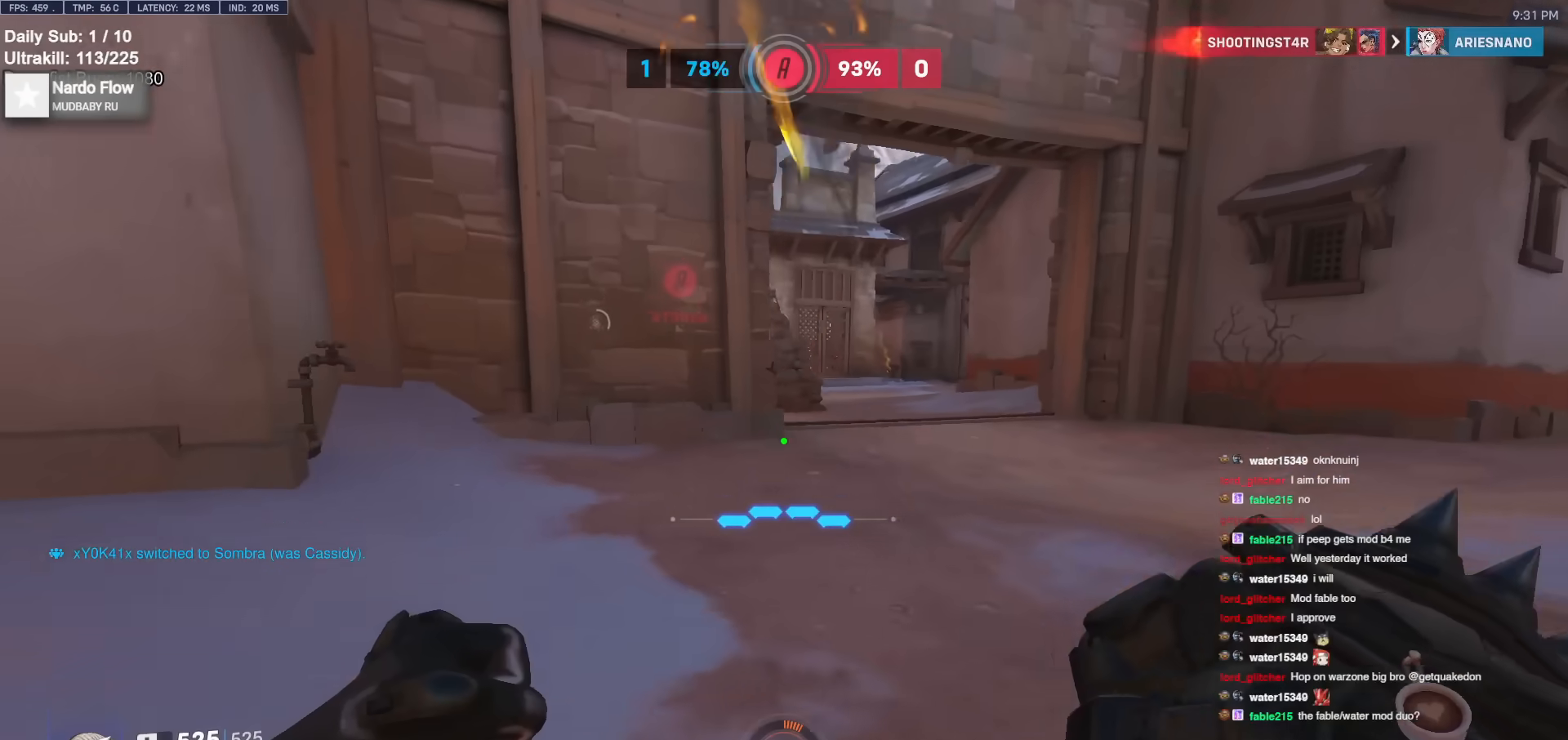
{"keys": ["a", "w"], "mouse": [], "events": [[133, "a", "up"], [133, "d", "down"], [167, "a", "down"], [167, "d", "up"]]}
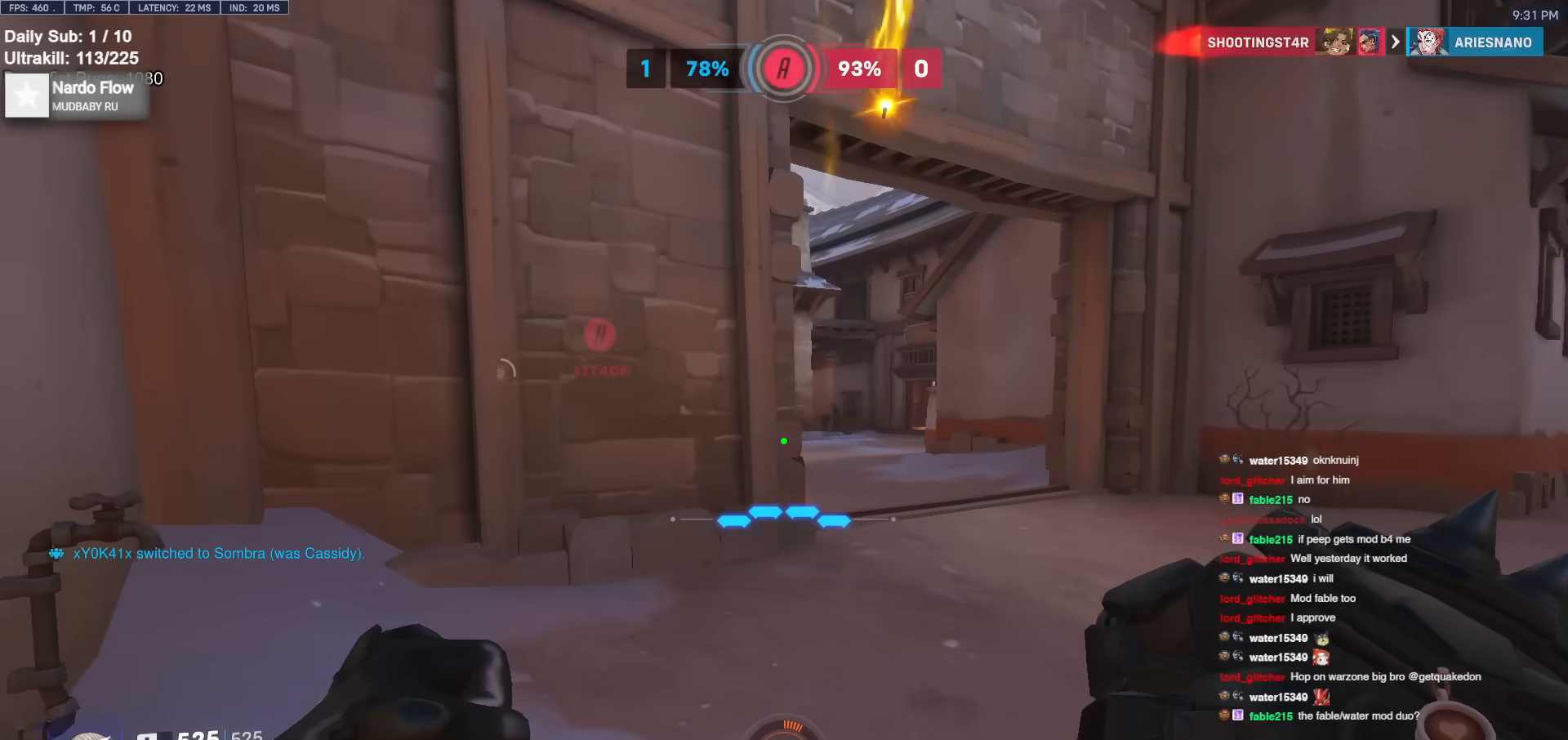
{"keys": ["d", "w"], "mouse": [], "events": [[467, "a", "up"], [467, "d", "down"]]}
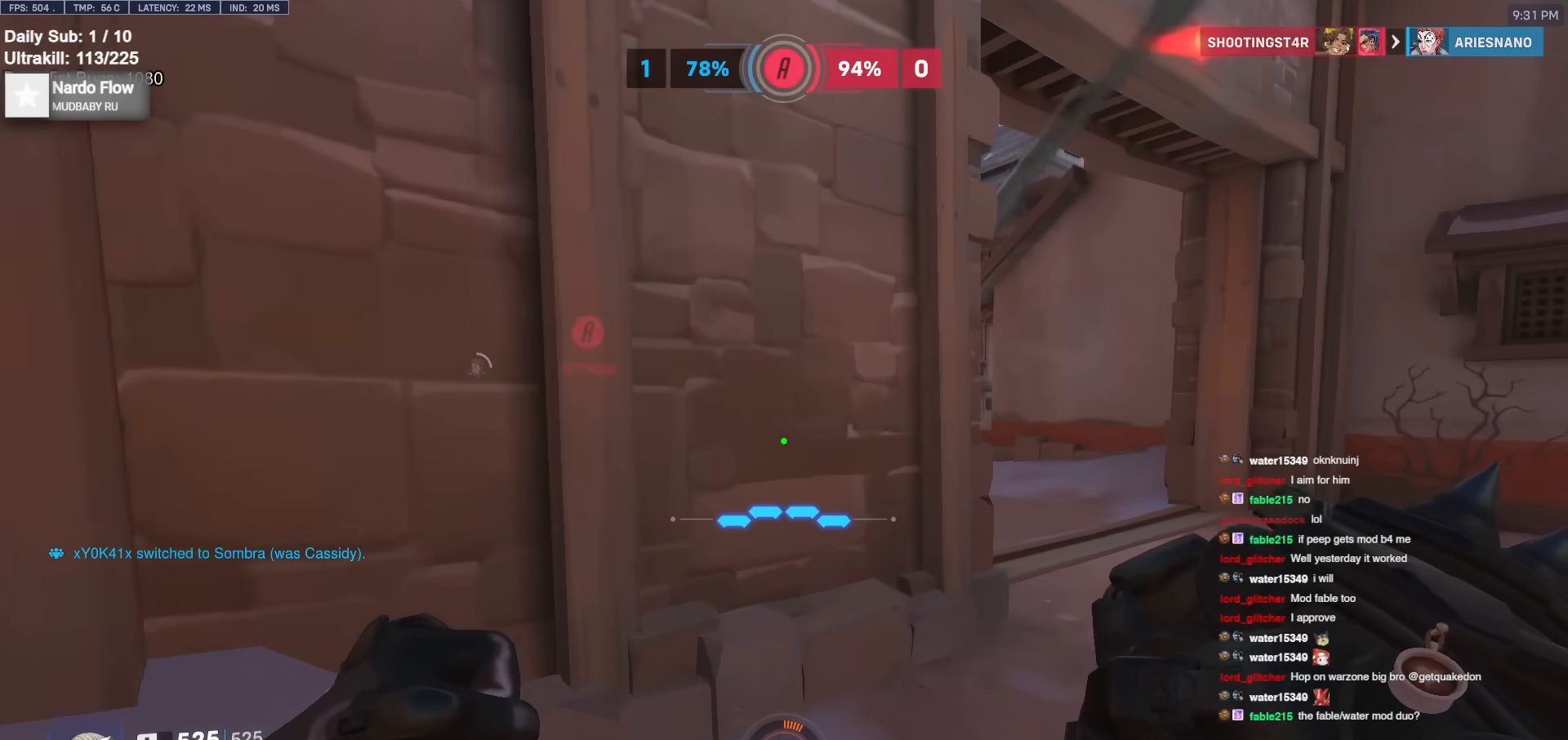
{"keys": ["d"], "mouse": [], "events": [[50, "d", "up"], [100, "d", "down"], [350, "w", "up"]]}
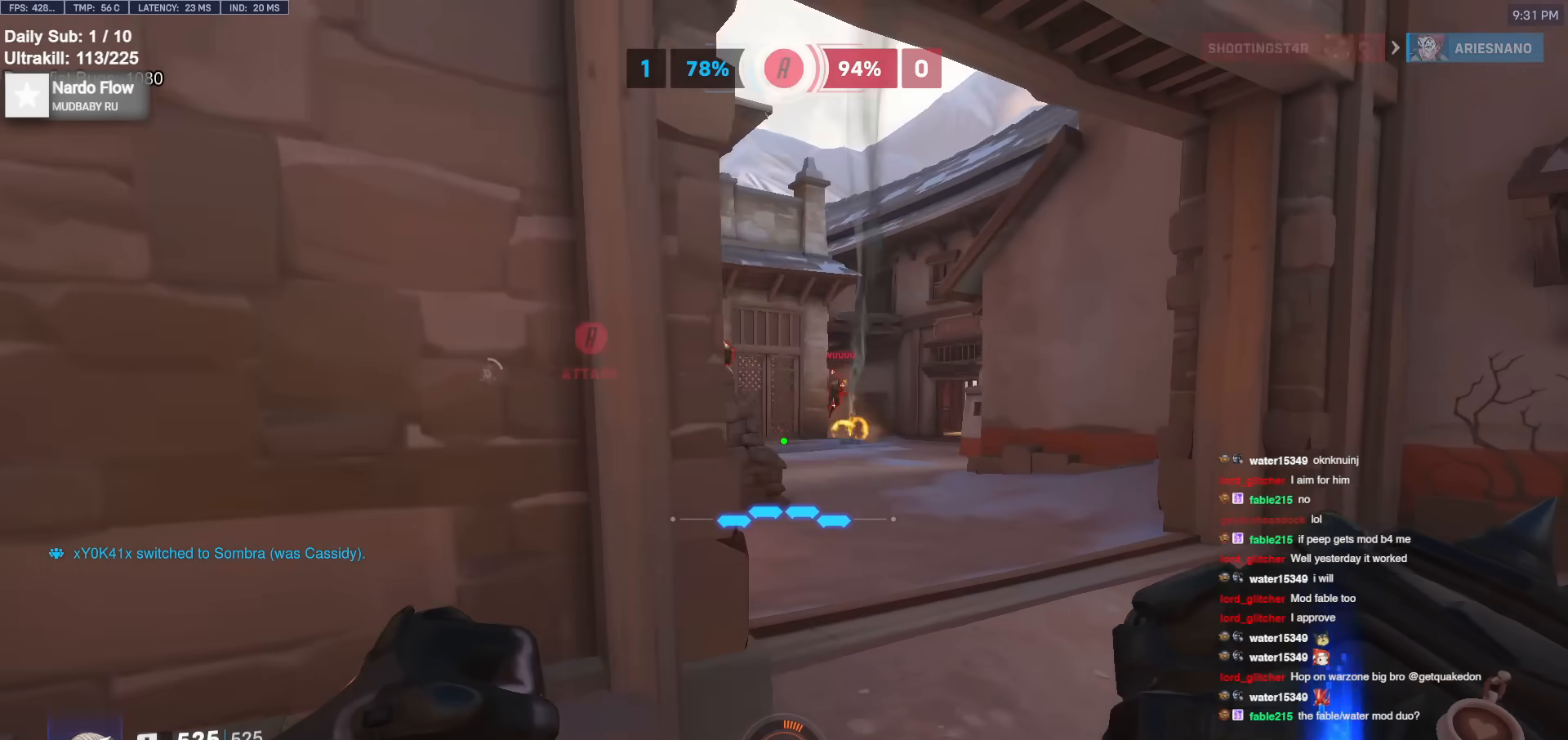
{"keys": ["a"], "mouse": [], "events": [[267, "a", "down"], [267, "d", "up"], [267, "mouse_left", "down"], [350, "mouse_left", "up"]]}
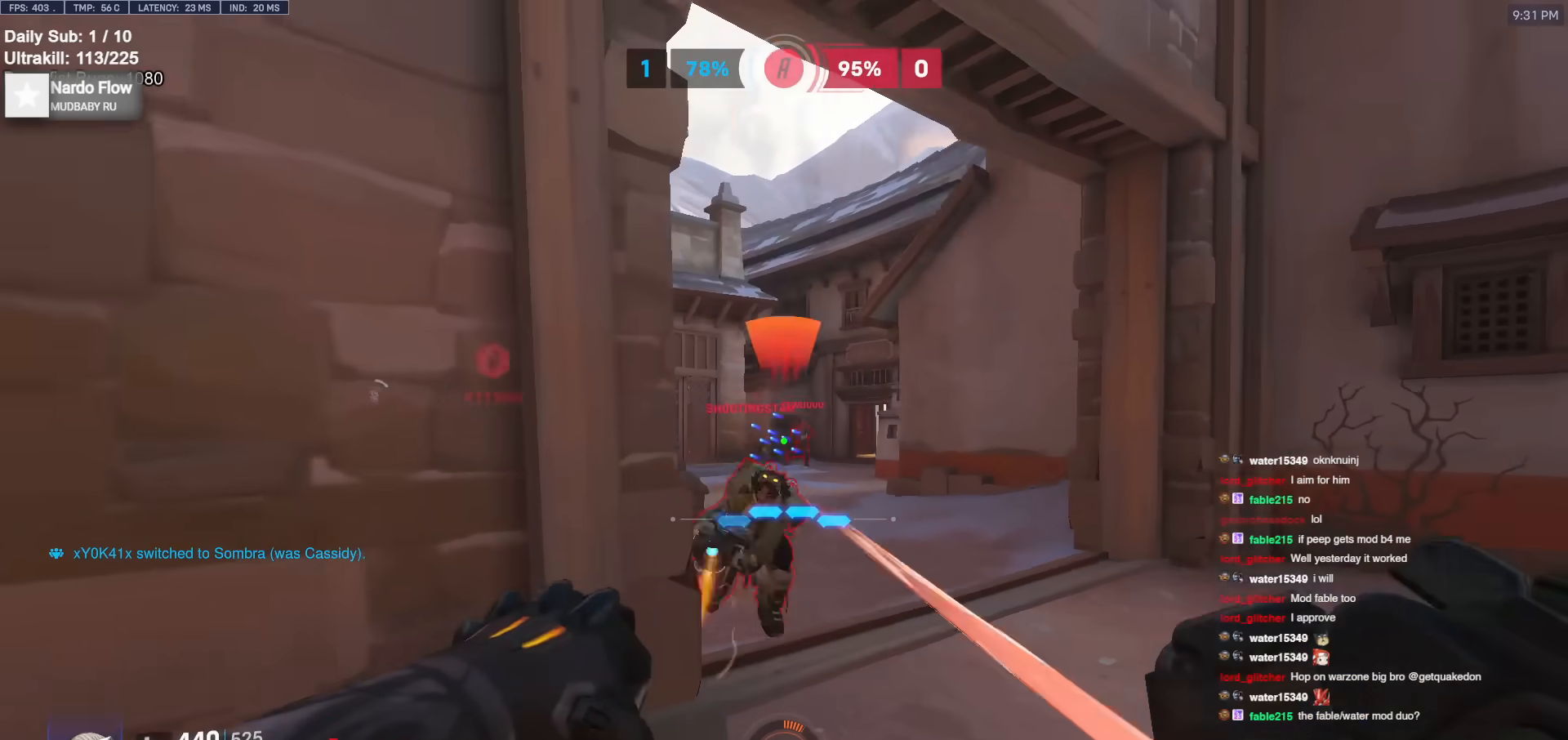
{"keys": ["a"], "mouse": [], "events": [[83, "mouse_left", "down"], [183, "mouse_left", "up"], [217, "a", "up"], [217, "d", "down"], [467, "a", "down"], [467, "d", "up"]]}
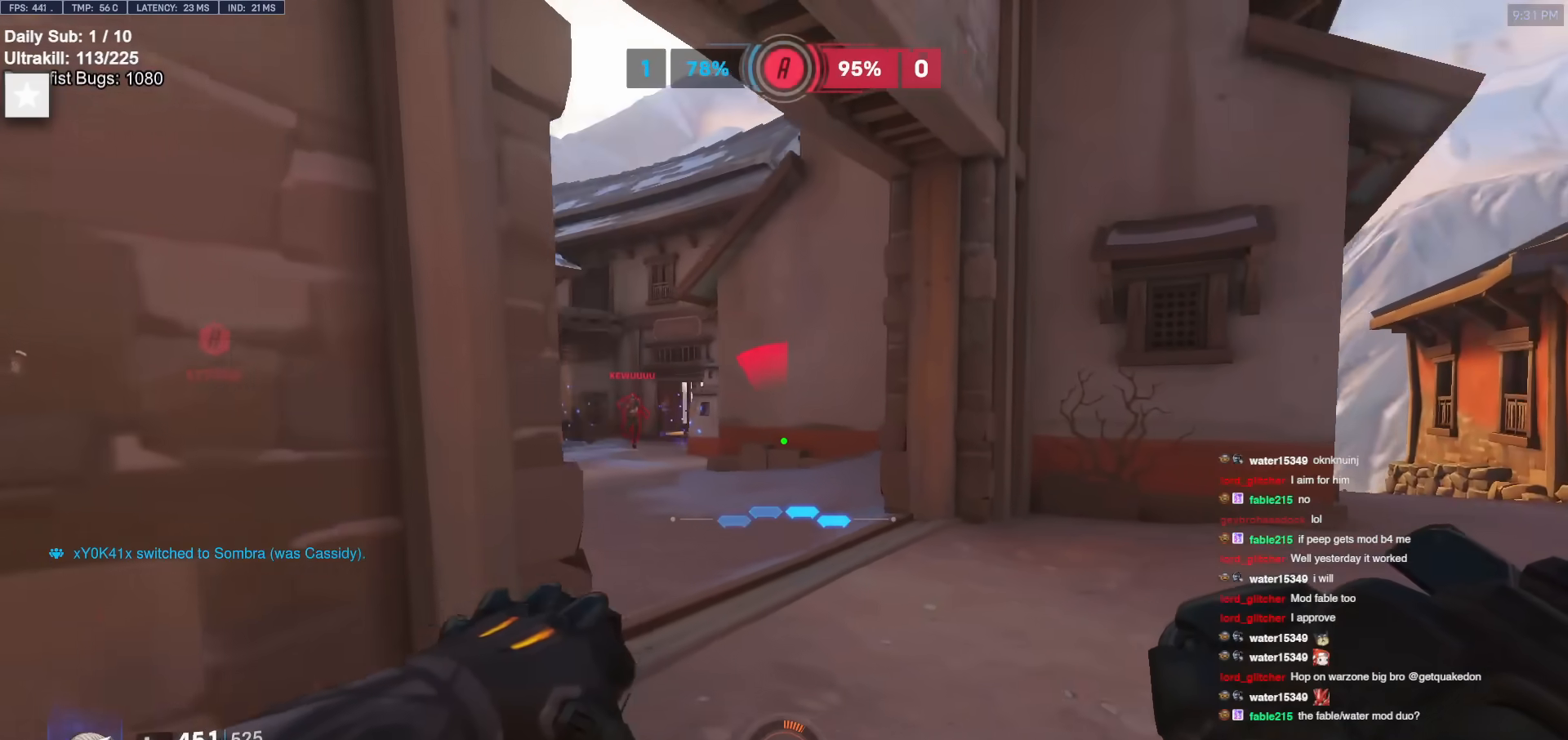
{"keys": ["d", "space"], "mouse": [], "events": [[200, "a", "up"], [200, "d", "down"], [250, "w", "down"], [383, "w", "up"], [467, "space", "down"]]}
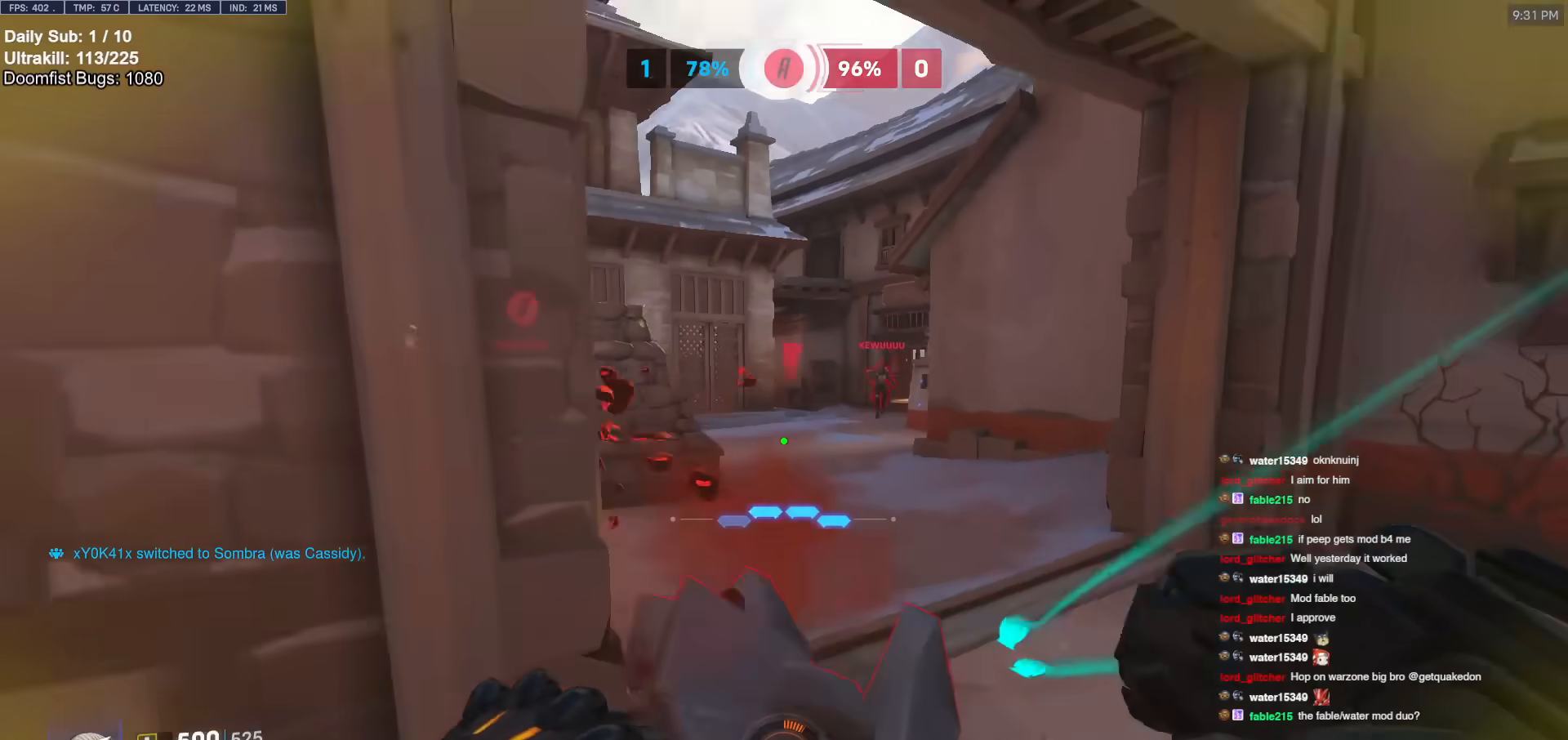
{"keys": ["d"], "mouse": [], "events": [[67, "space", "up"], [117, "mouse_left", "down"], [267, "mouse_left", "up"]]}
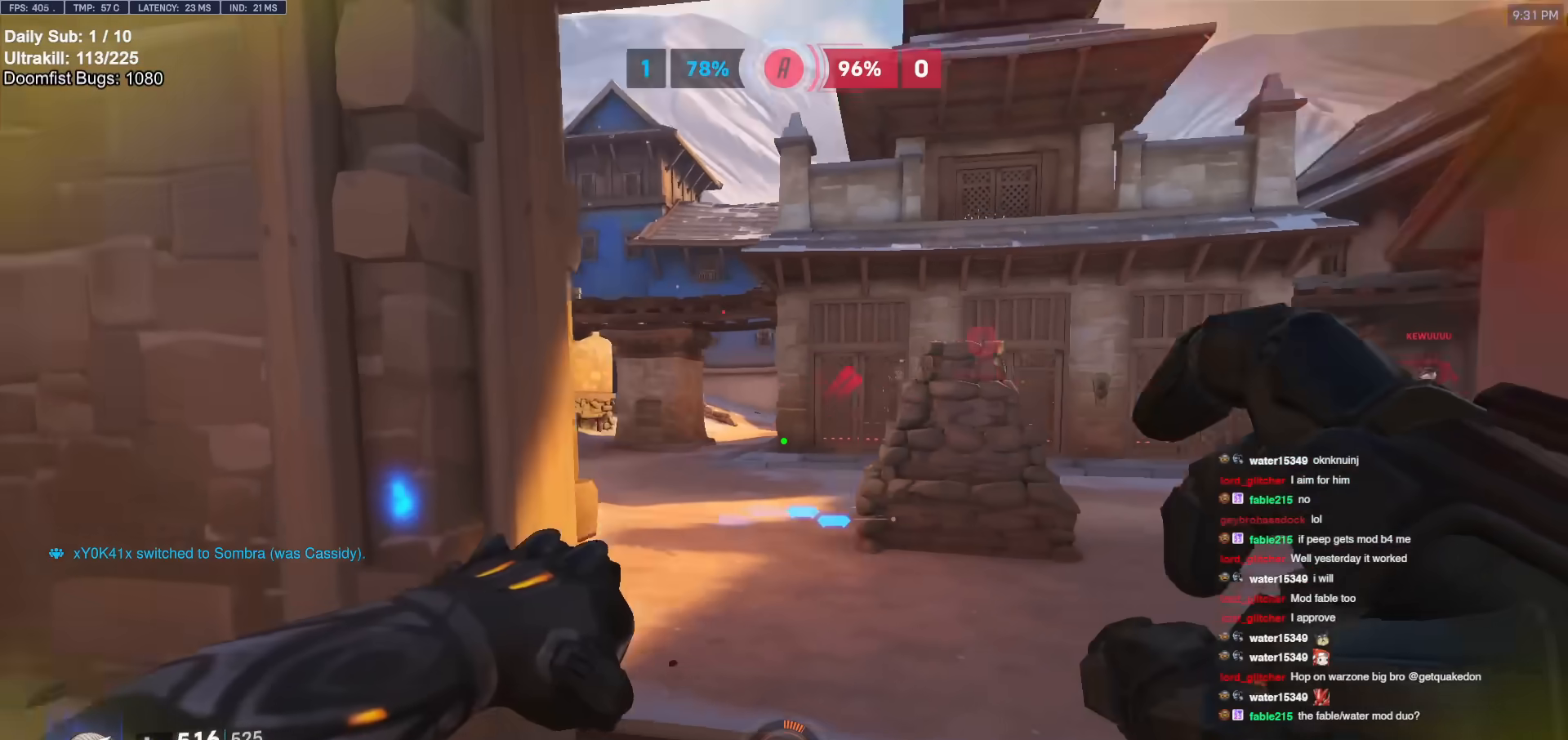
{"keys": ["d"], "mouse": [], "events": [[183, "space", "down"], [233, "s", "down"], [267, "space", "up"], [367, "s", "up"]]}
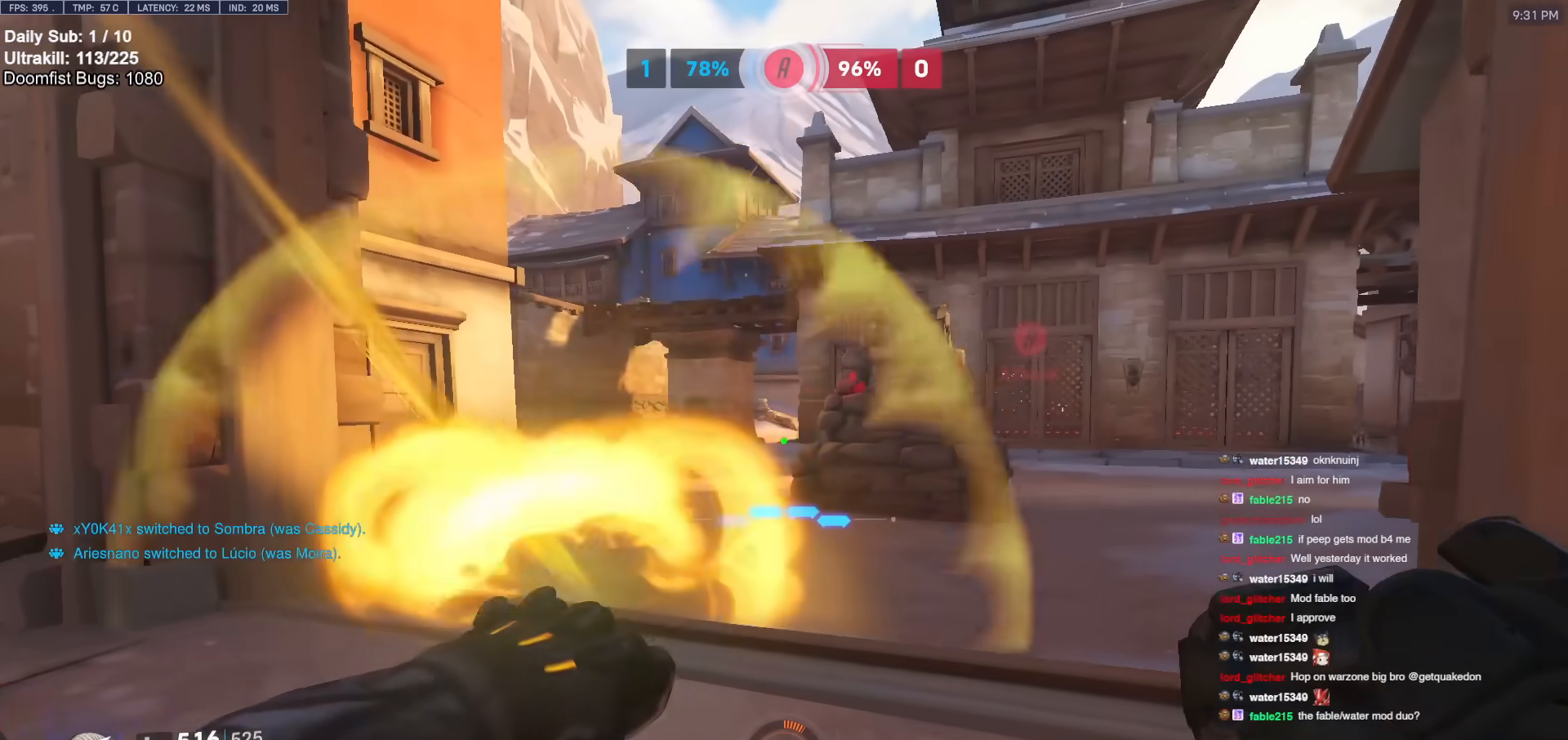
{"keys": ["space", "w"], "mouse": [], "events": [[183, "w", "down"], [233, "d", "up"], [333, "mouse_left", "down"], [383, "mouse_left", "up"], [467, "space", "down"]]}
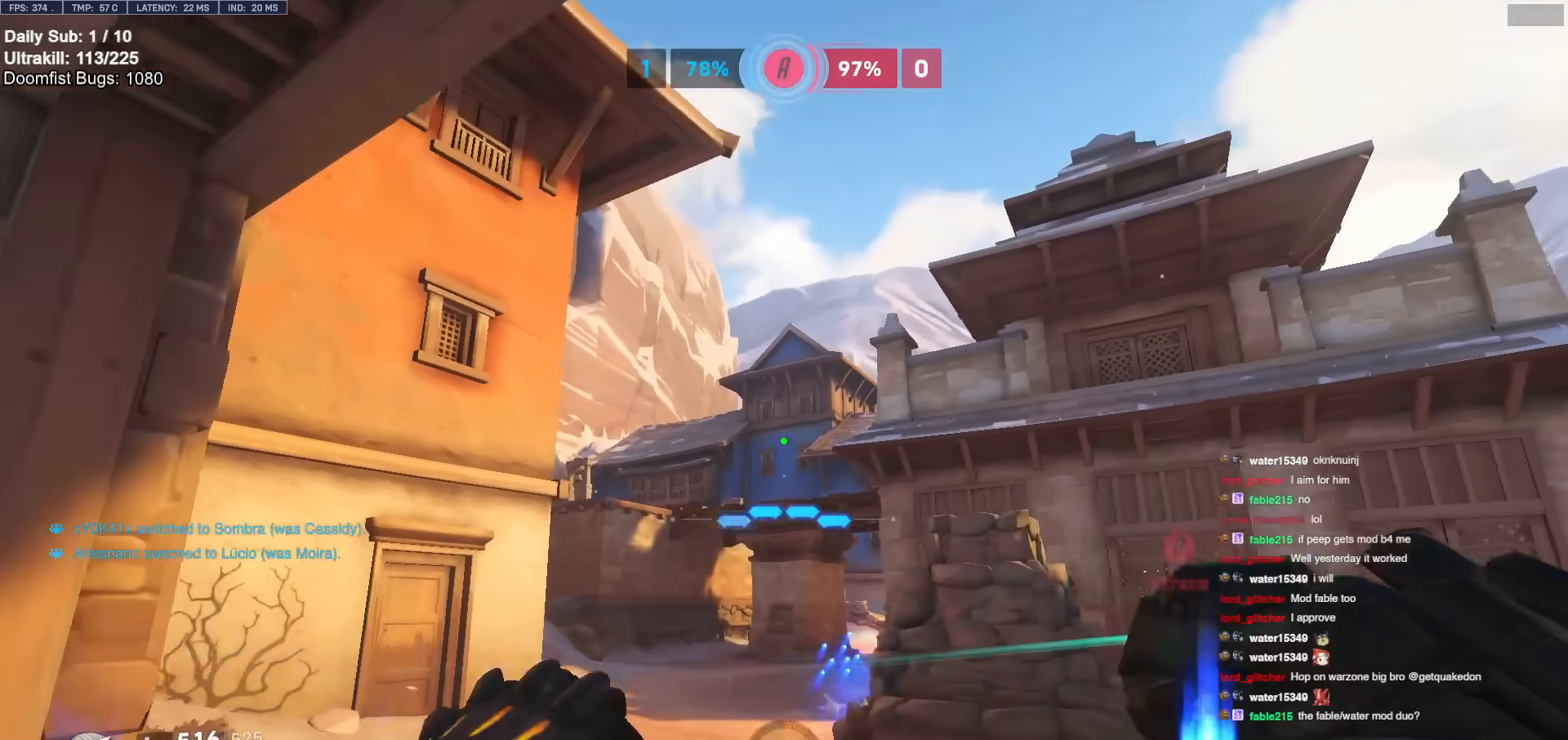
{"keys": ["w"], "mouse": [], "events": [[17, "space", "up"], [67, "e", "down"], [167, "e", "up"]]}
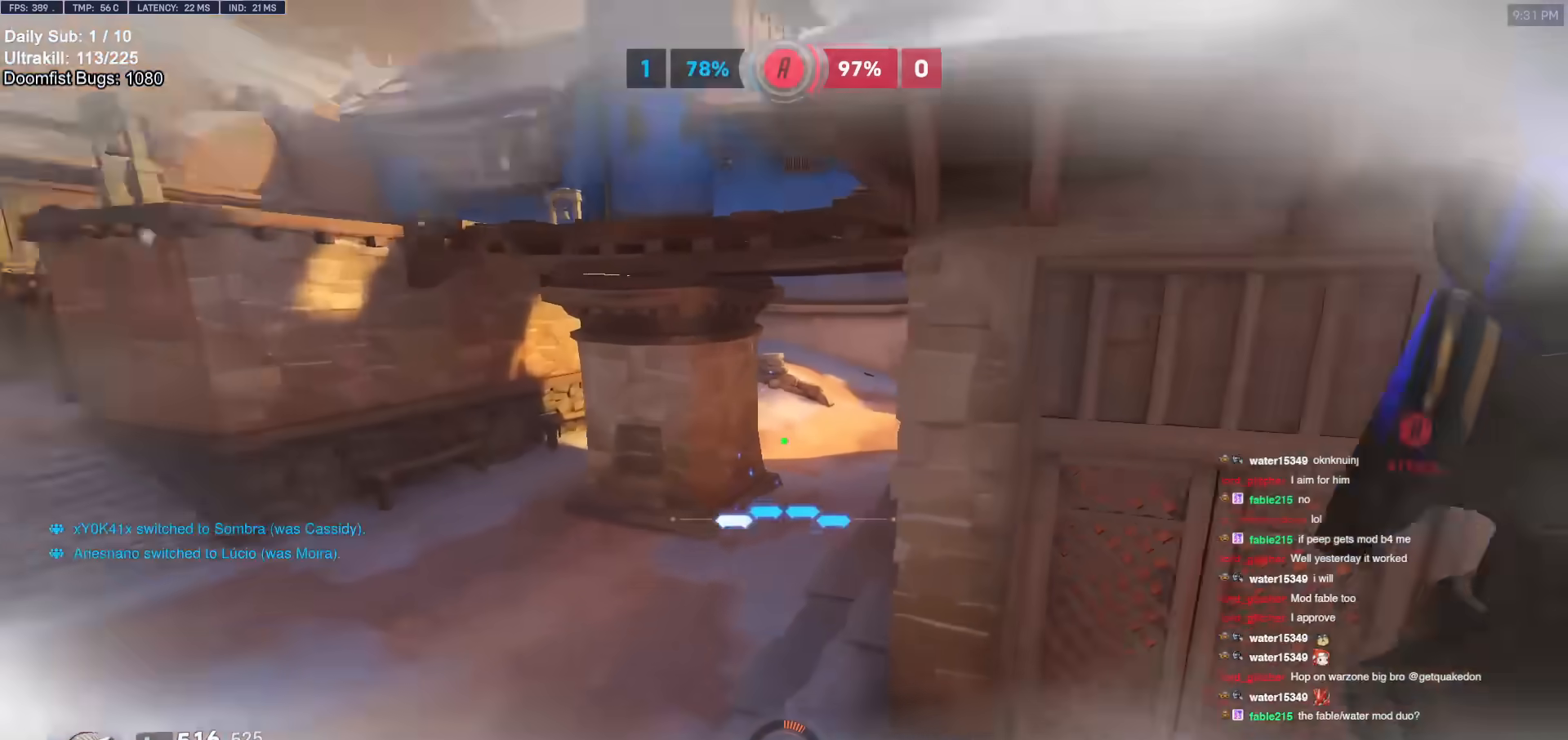
{"keys": ["w"], "mouse": [], "events": [[33, "a", "down"], [33, "mouse_right", "down"], [467, "a", "up"], [467, "mouse_right", "up"]]}
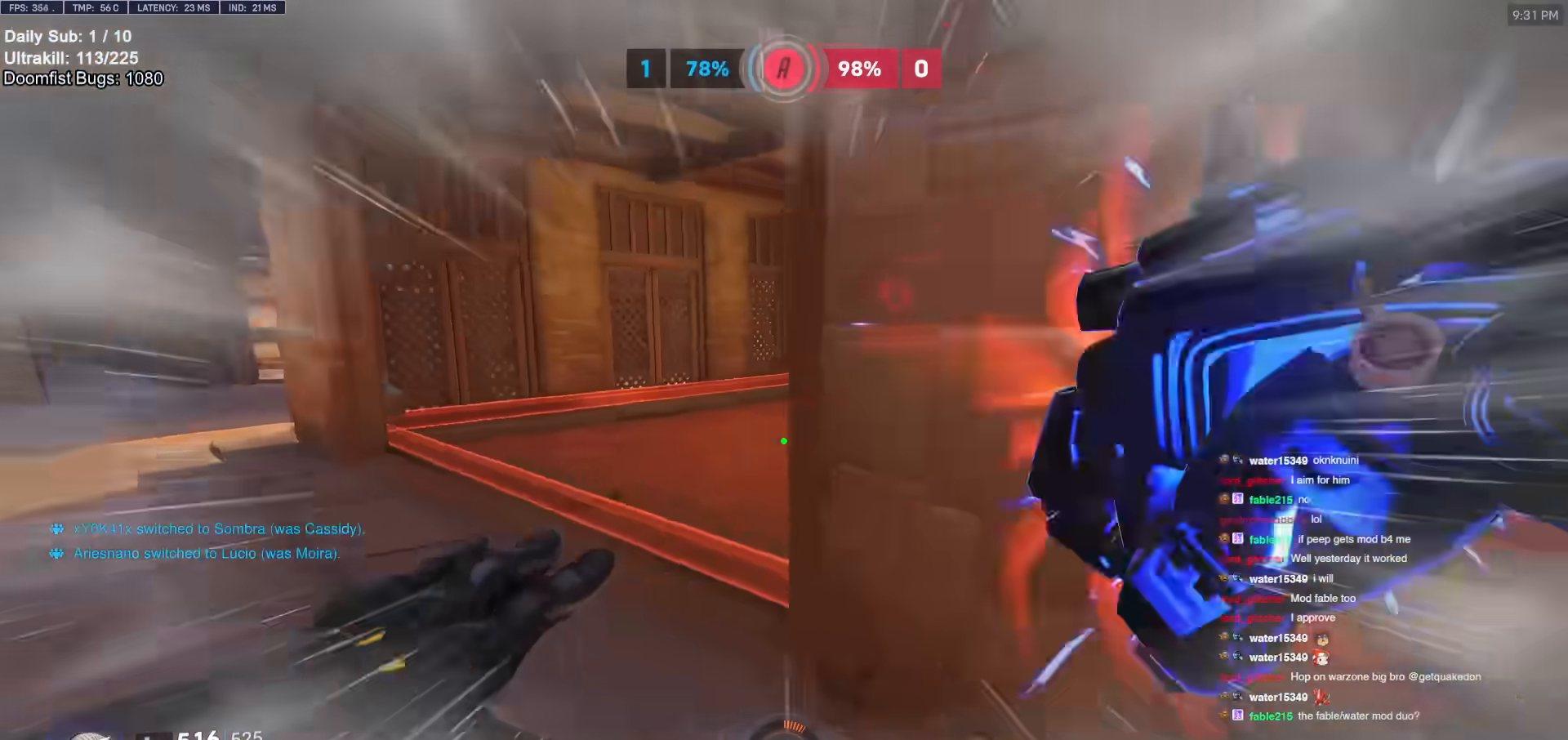
{"keys": ["a", "s"], "mouse": [], "events": [[100, "a", "down"], [200, "w", "up"], [383, "s", "down"]]}
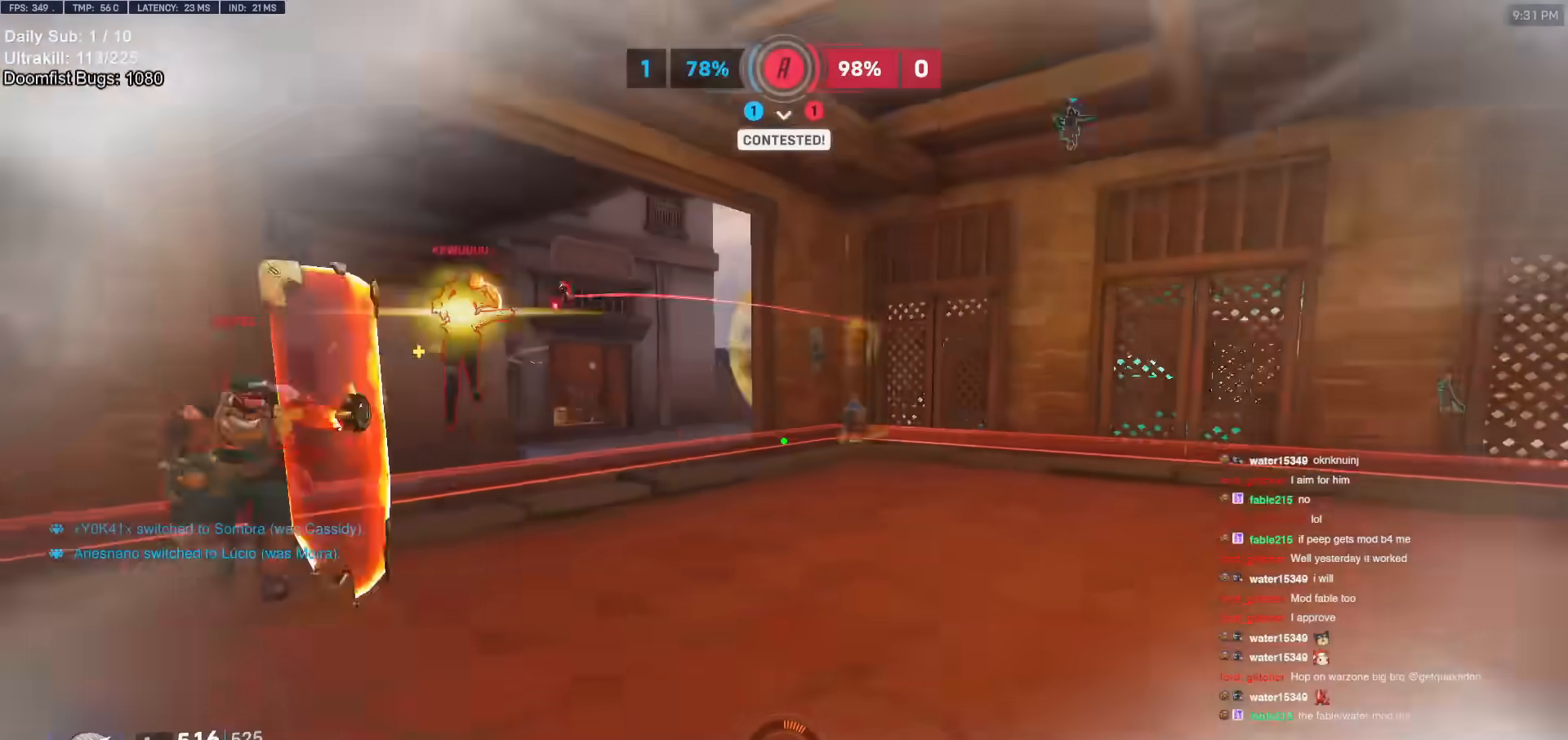
{"keys": ["a", "s"], "mouse": ["left"], "events": [[117, "a", "up"], [117, "d", "down"], [167, "mouse_left", "down"], [300, "mouse_left", "up"], [500, "a", "down"], [500, "d", "up"], [500, "mouse_left", "down"]]}
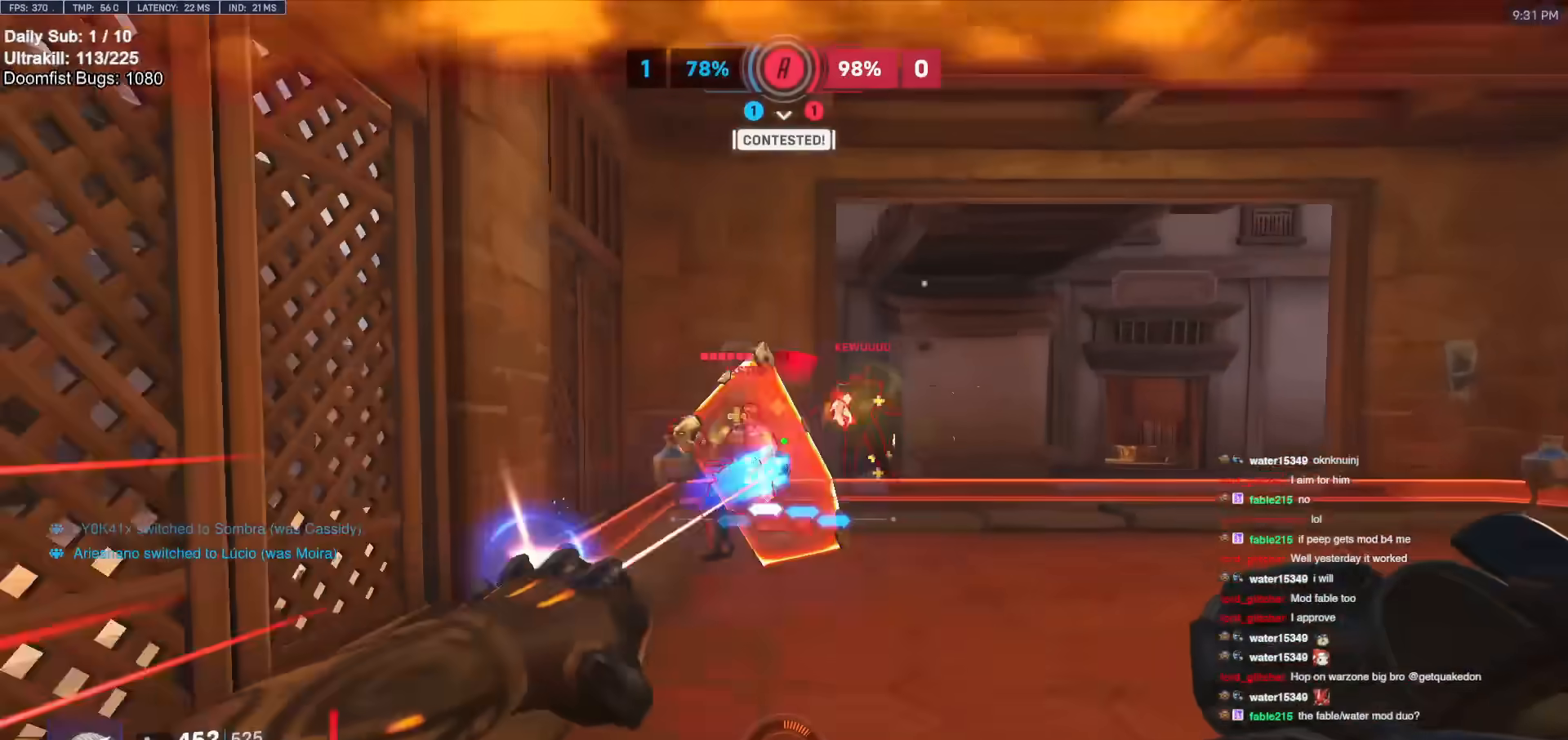
{"keys": ["a", "w"], "mouse": [], "events": [[83, "a", "up"], [83, "d", "down"], [83, "mouse_left", "up"], [133, "a", "down"], [133, "d", "up"], [233, "a", "up"], [233, "d", "down"], [283, "s", "up"], [333, "mouse_left", "down"], [367, "d", "up"], [417, "d", "down"], [467, "a", "down"], [467, "d", "up"], [467, "mouse_left", "up"], [467, "w", "down"]]}
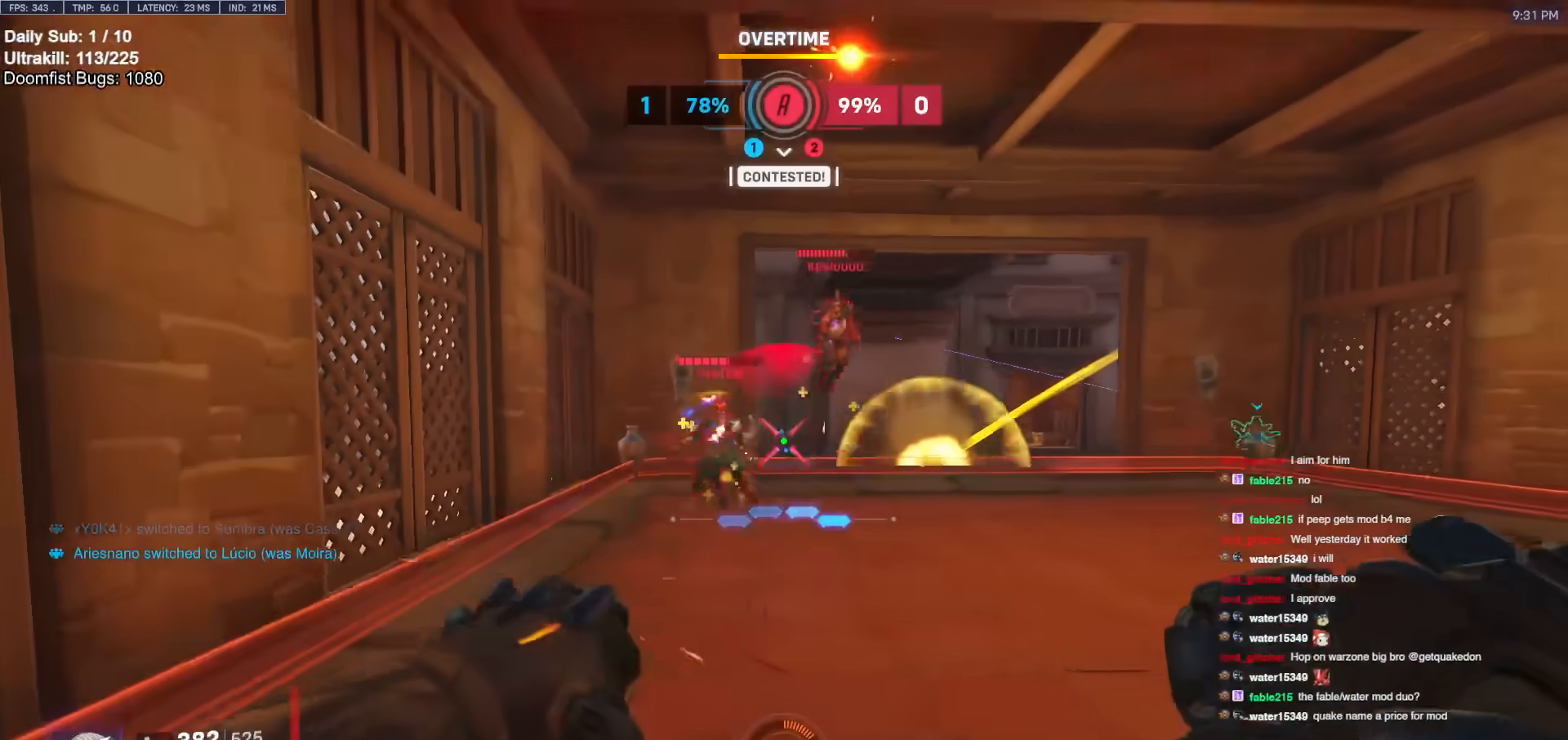
{"keys": ["shift", "w"], "mouse": [], "events": [[50, "a", "up"], [100, "a", "down"], [200, "mouse_left", "down"], [333, "mouse_left", "up"], [433, "shift", "down"], [483, "a", "up"]]}
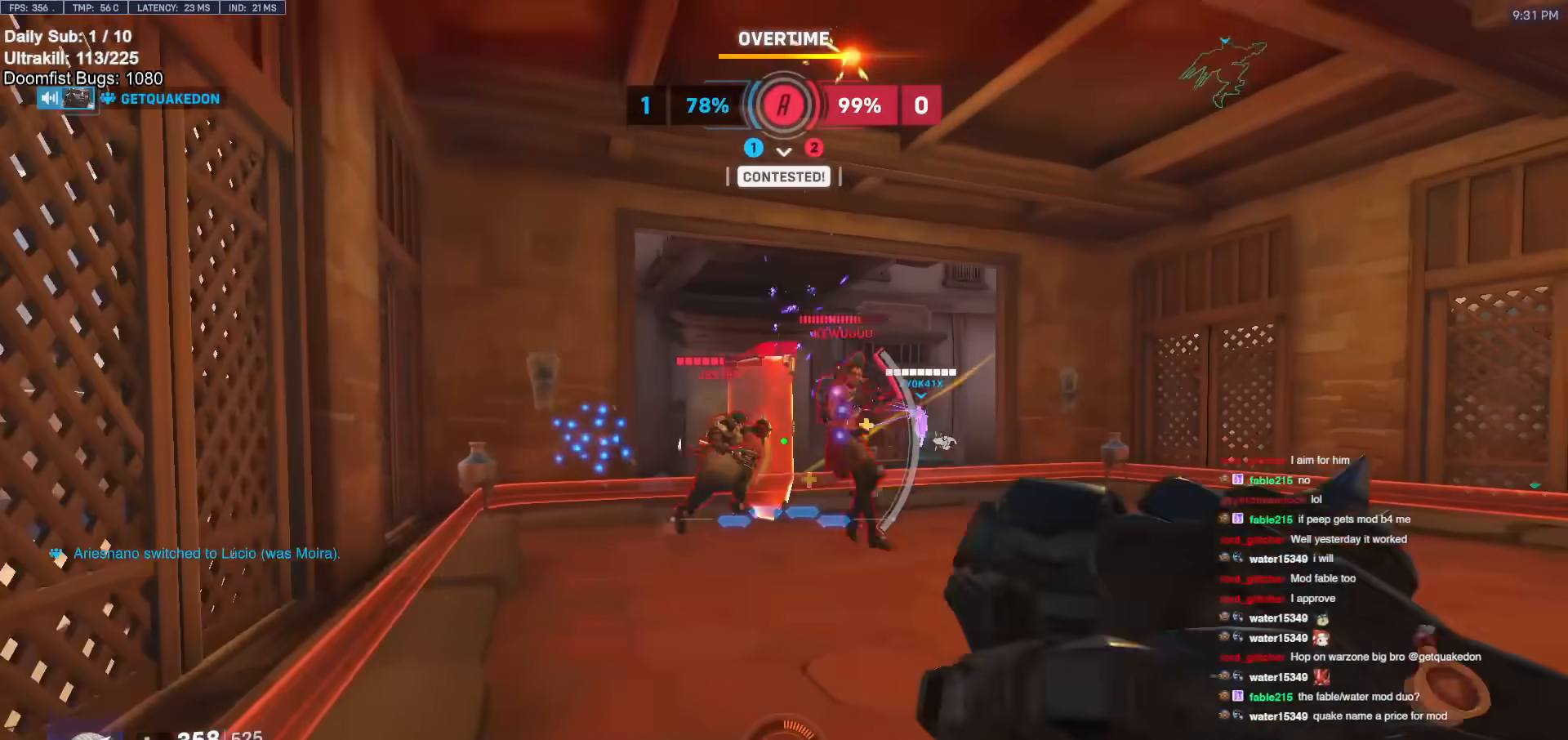
{"keys": ["d"], "mouse": [], "events": [[33, "shift", "up"], [300, "d", "down"], [350, "w", "up"]]}
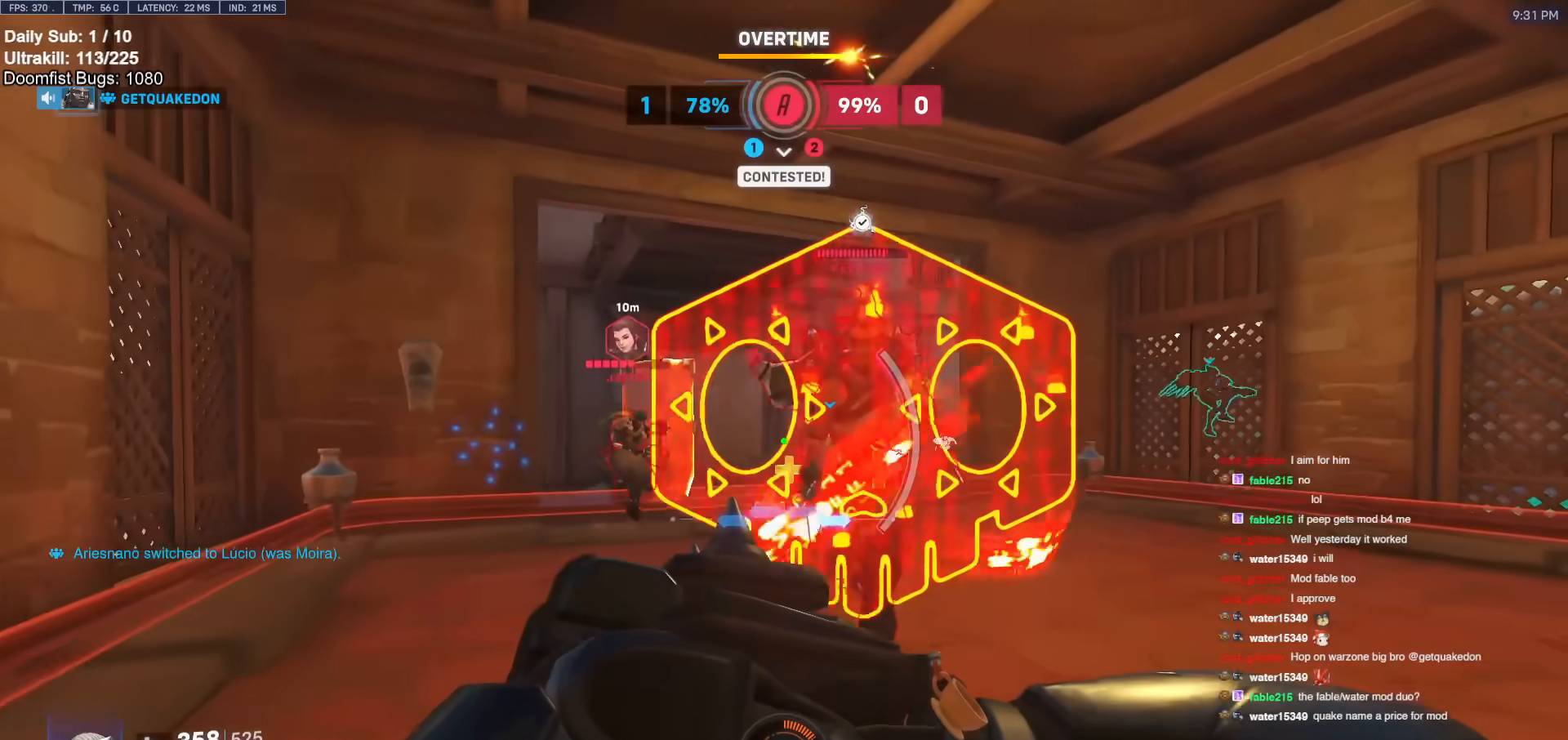
{"keys": ["d", "s"], "mouse": [], "events": [[133, "a", "down"], [133, "d", "up"], [217, "s", "down"], [367, "a", "up"], [467, "d", "down"]]}